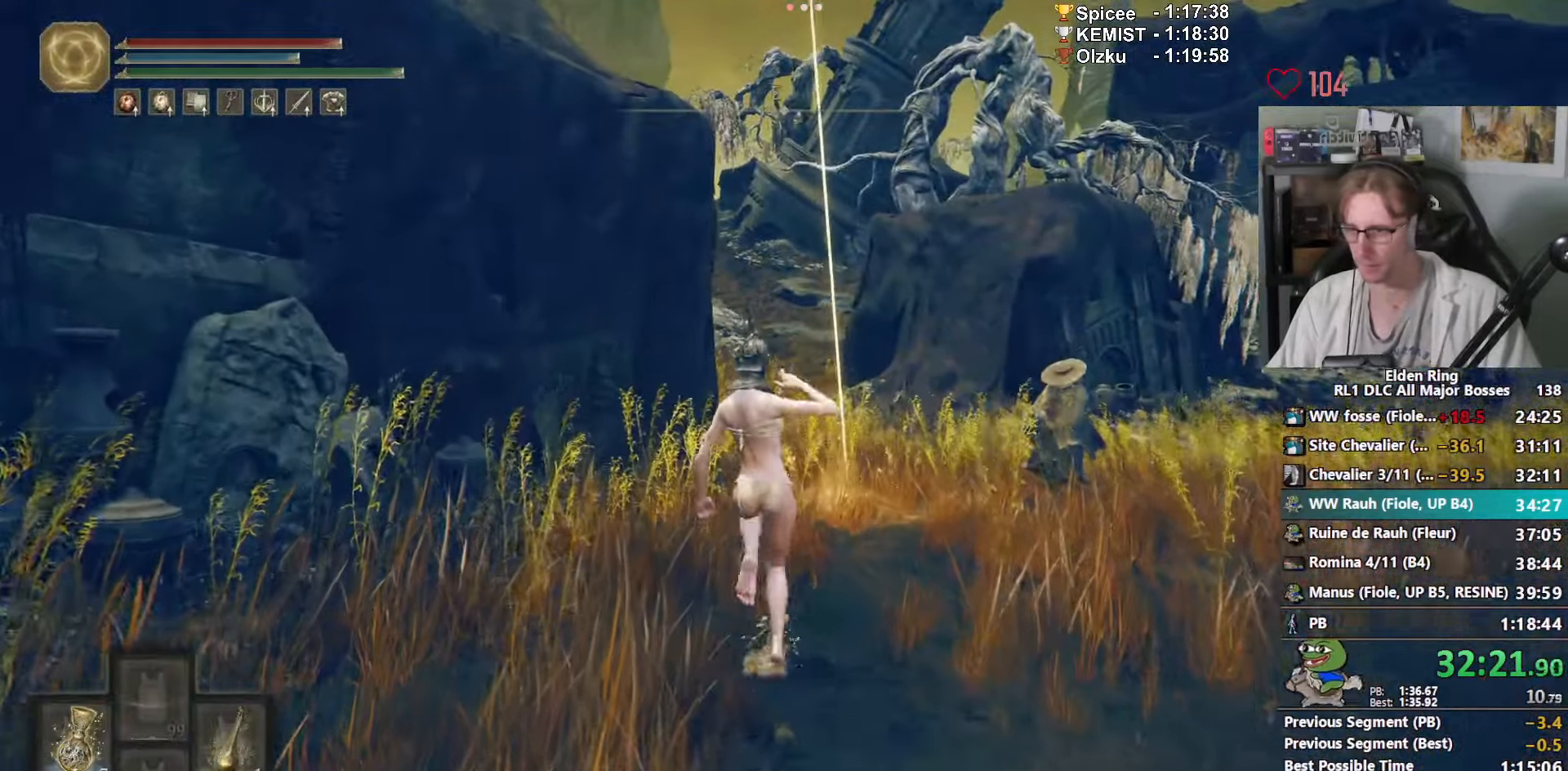
Gameplay with keyboard and mouse; each line is a JSON object with the keys and mouse buttons held at the frame after it. "events" lists presses ("down") and releases ("up") of "0", "1", "2", "3", "4", "a", "ctrl_l", "ctrl_r", "d", "down", "e", "f", "g", "left", "q", "r", "return", "right", "s", "shift_l", "shift_r", "space", "tab", "up", "z", "mouse_left", "mouse_wheel", "mouse_right", "mouse_mb4" and "mouse_mb5" between this image and that frame as [ms after this image, input, new state], when the widget could be followed in between. "mouse_left", "mouse_wheel", "mouse_right", "mouse_mb4", "mouse_mb5" = the "left", "wheel", "right", "mb4", "mb5" buttons of the "mouse" list. No other keys are recorded. "wheel" means that the mouse wheel is clicked or scrolled. Not read: mouse_move.
{"keys": ["e", "space", "z"], "mouse": [], "events": []}
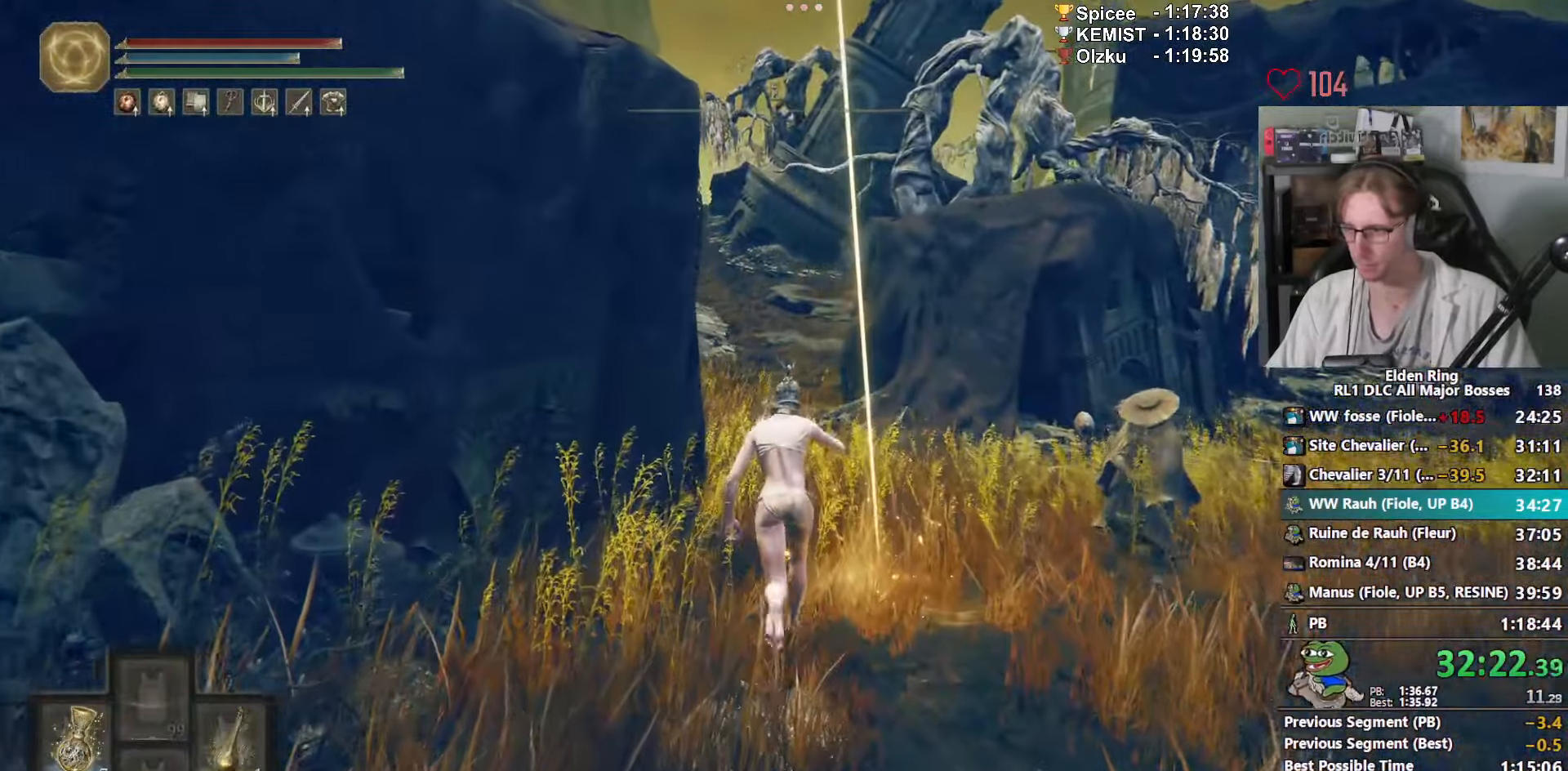
{"keys": ["z"], "mouse": [], "events": [[167, "e", "up"], [217, "space", "up"]]}
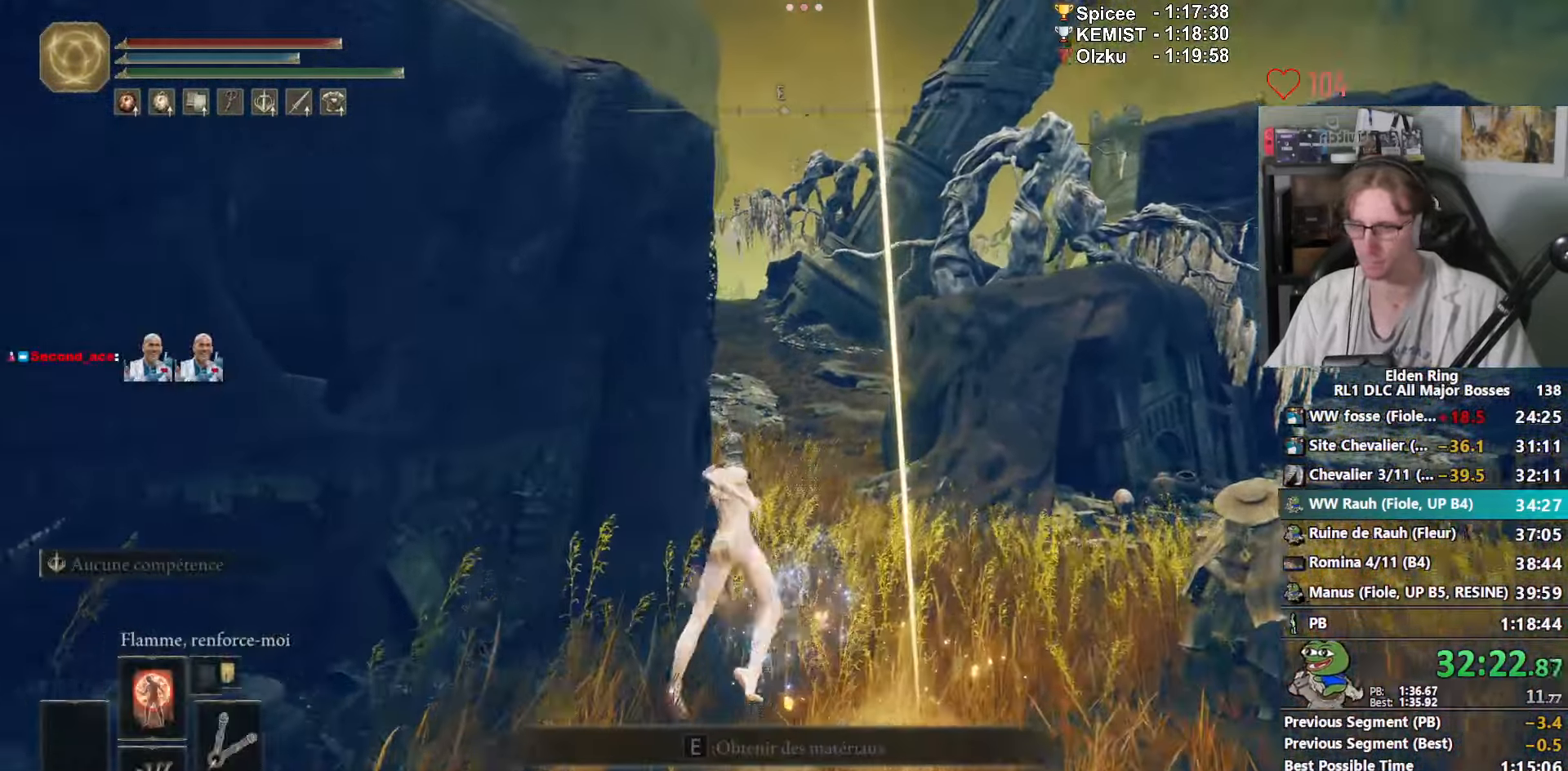
{"keys": ["z"], "mouse": [], "events": []}
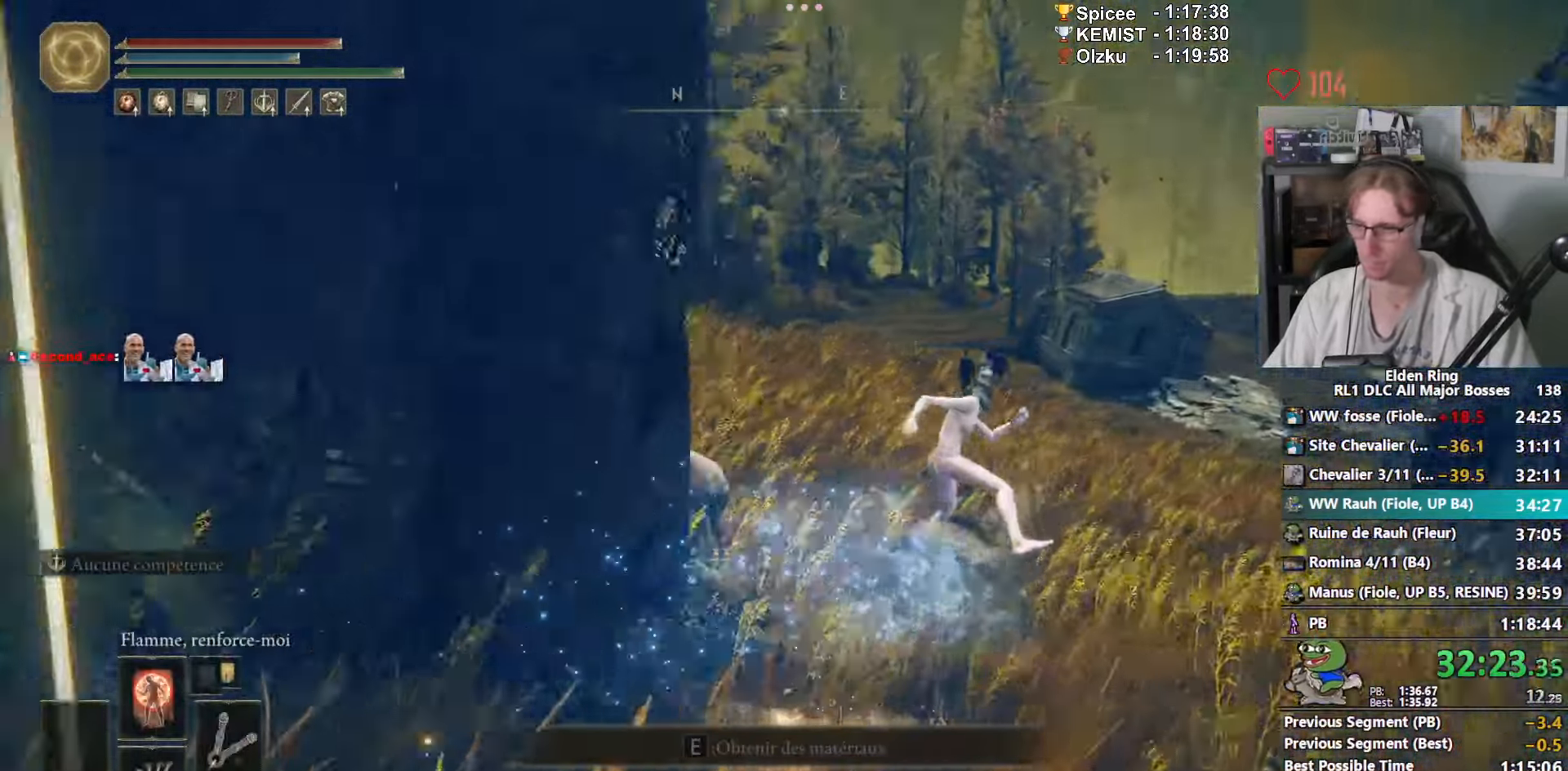
{"keys": ["space", "z"], "mouse": [], "events": [[200, "space", "down"], [250, "space", "up"], [350, "space", "down"], [400, "space", "up"], [450, "space", "down"]]}
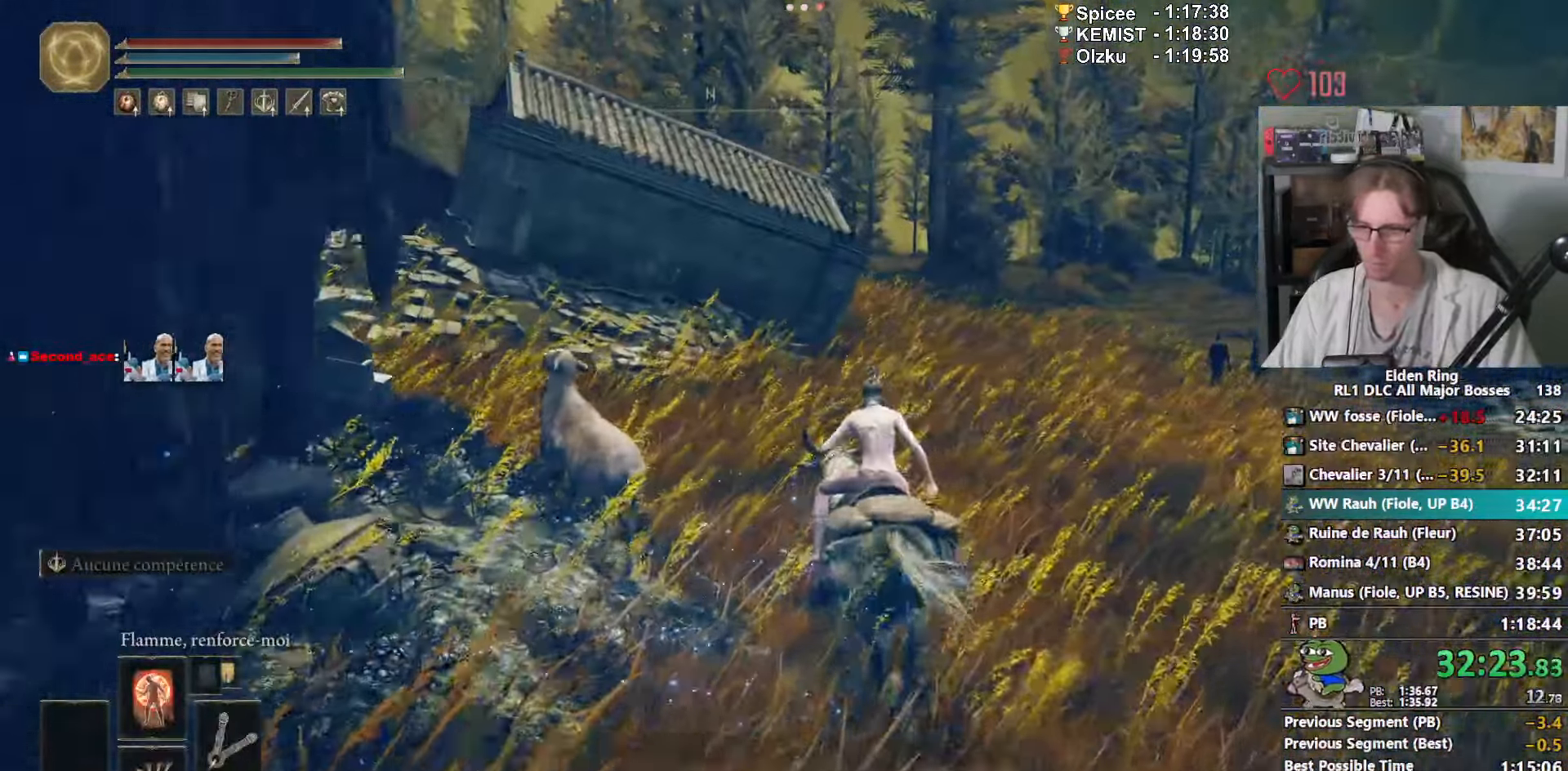
{"keys": ["z"], "mouse": [], "events": [[33, "space", "up"], [83, "space", "down"], [133, "space", "up"], [167, "space", "down"], [267, "space", "up"]]}
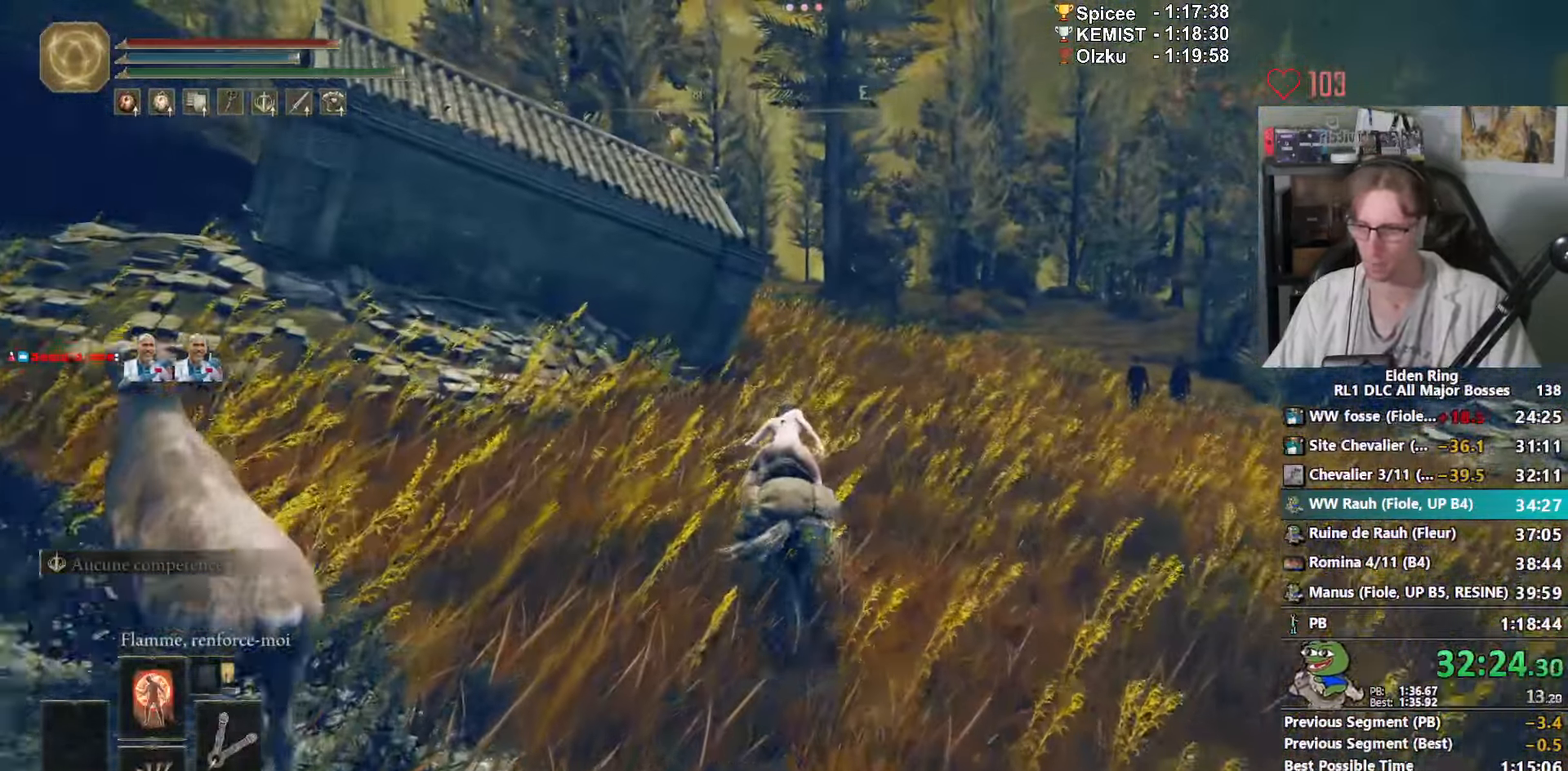
{"keys": ["z"], "mouse": [], "events": []}
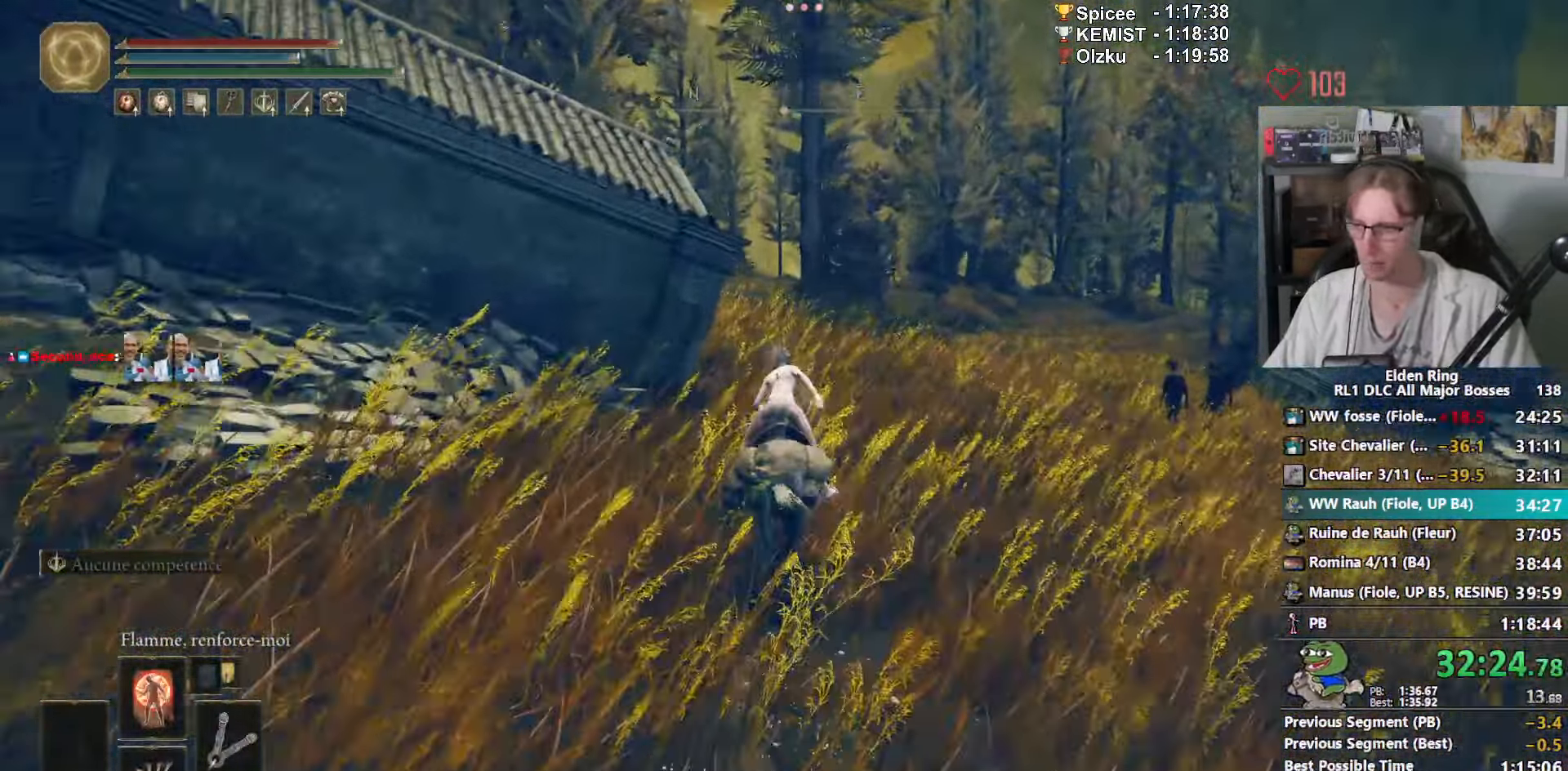
{"keys": ["z"], "mouse": [], "events": []}
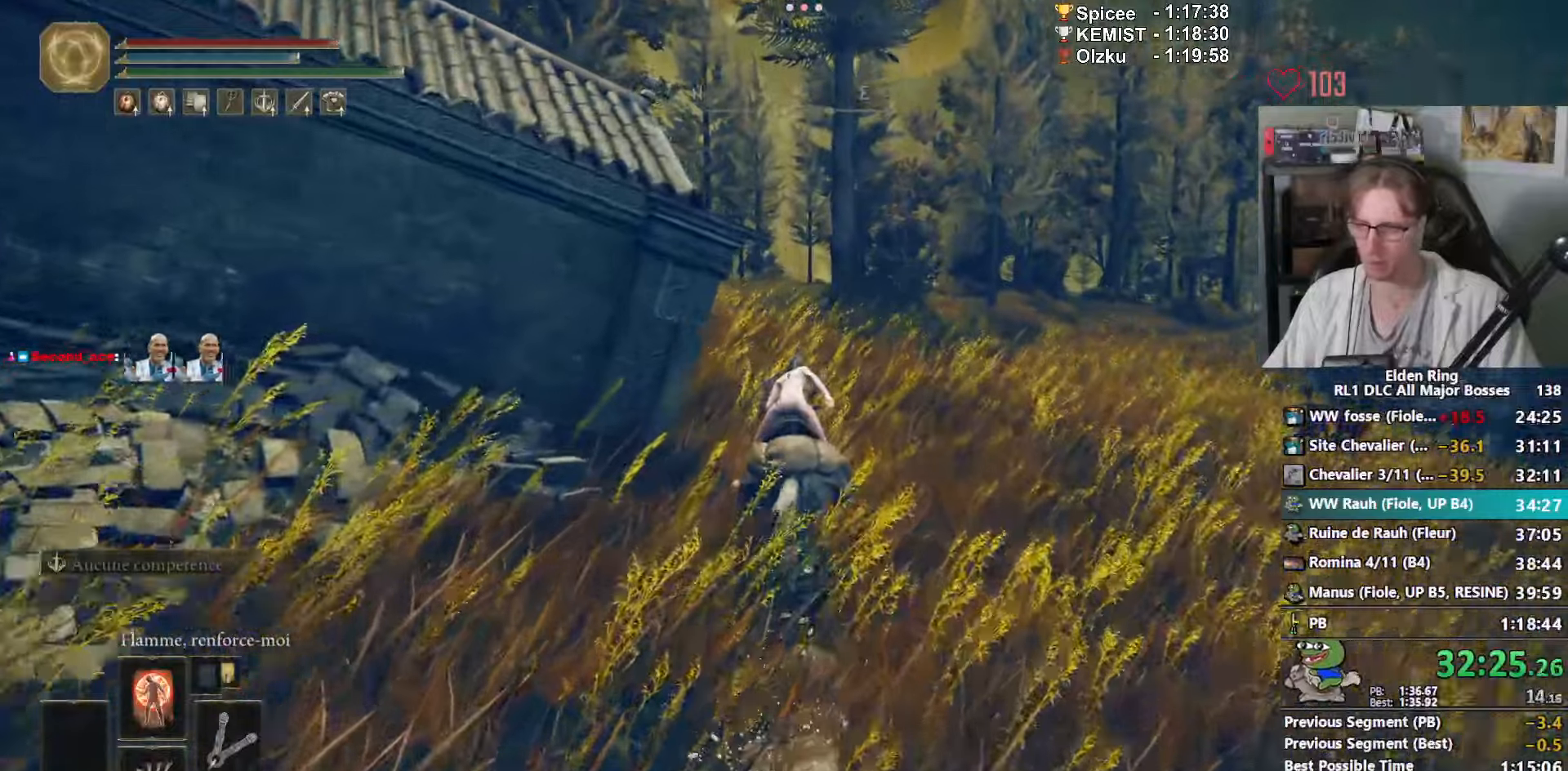
{"keys": ["z"], "mouse": [], "events": []}
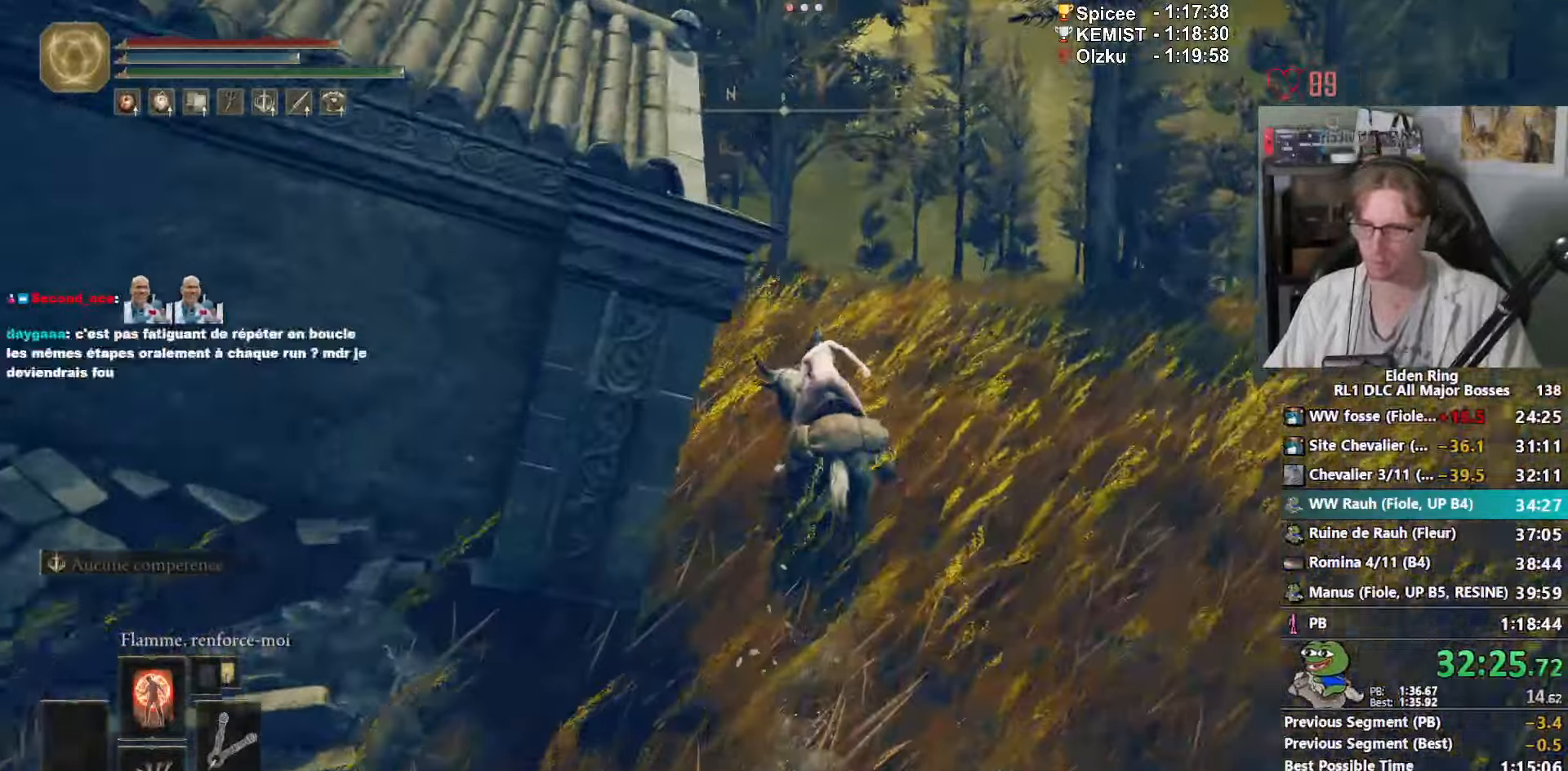
{"keys": ["z"], "mouse": [], "events": [[200, "space", "down"], [334, "space", "up"]]}
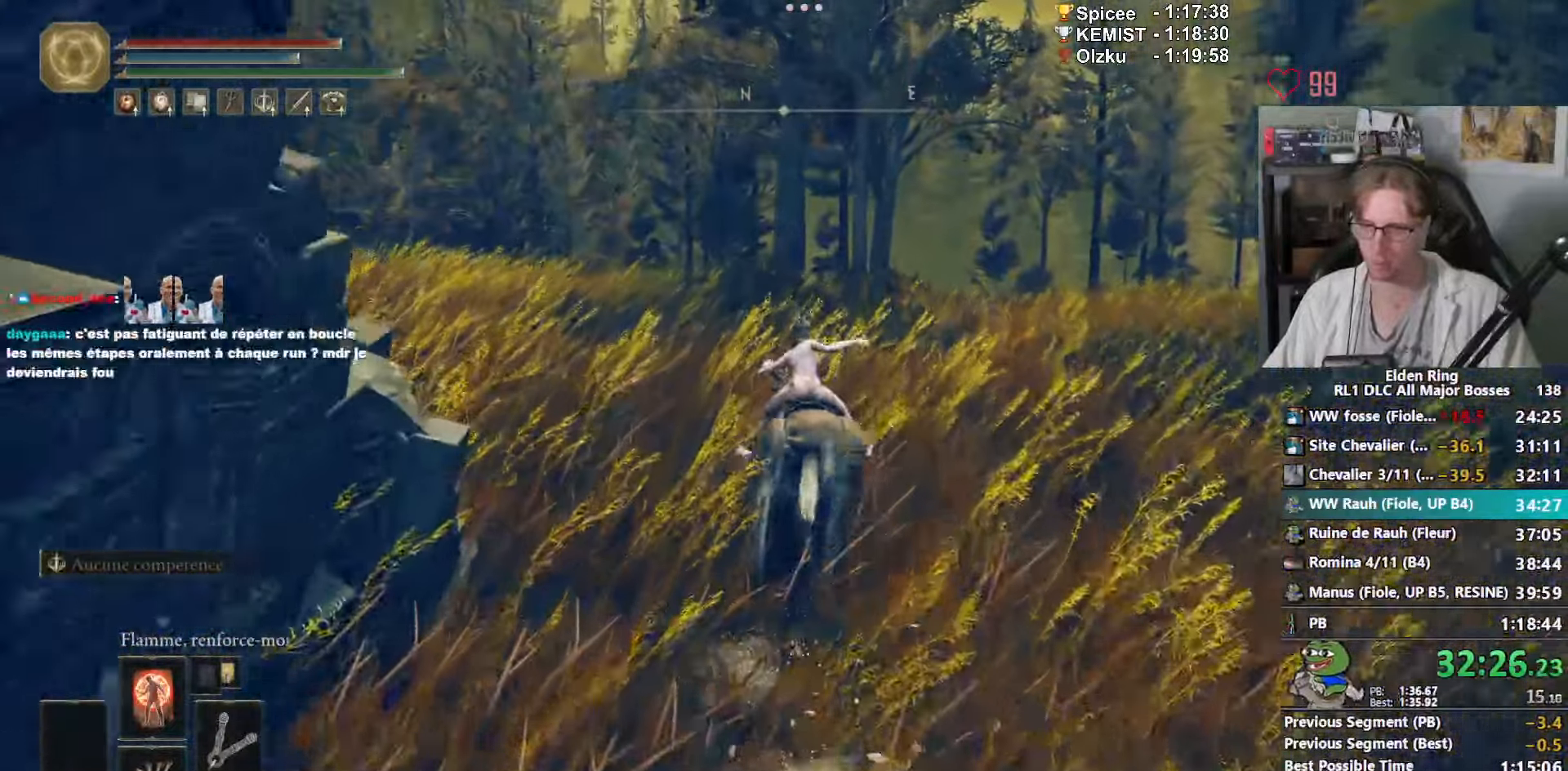
{"keys": ["z"], "mouse": [], "events": []}
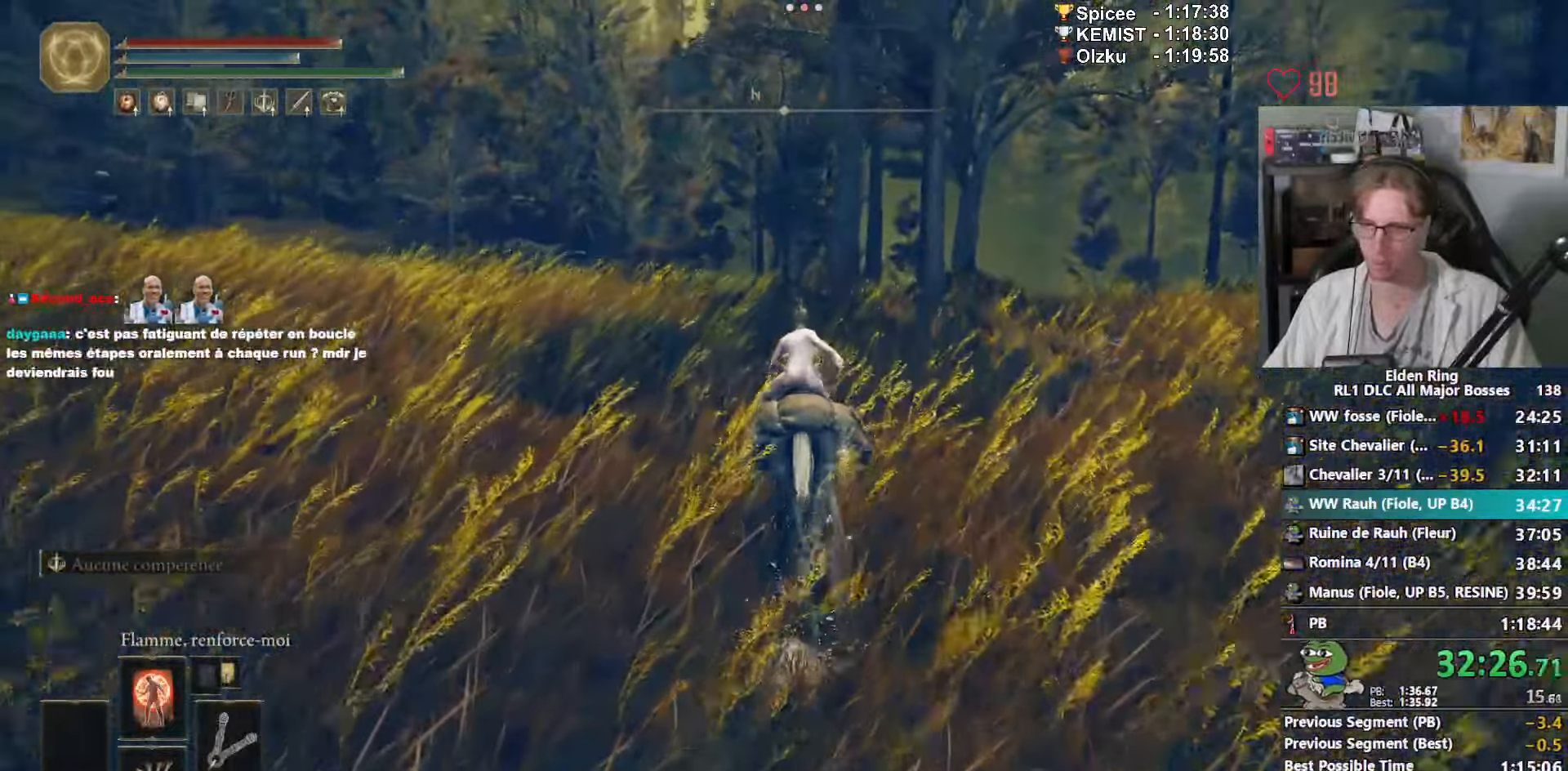
{"keys": ["z"], "mouse": [], "events": []}
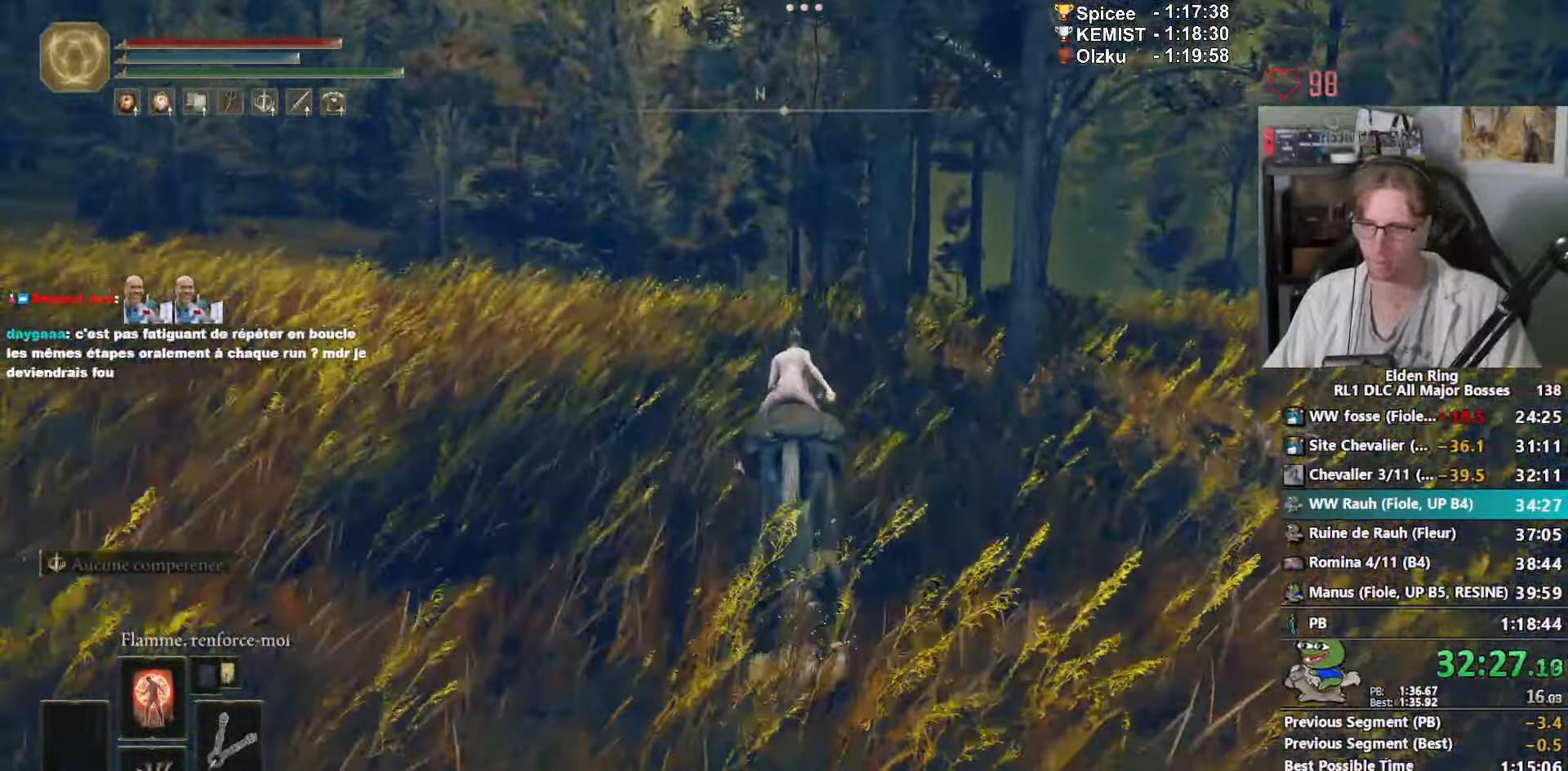
{"keys": ["z"], "mouse": [], "events": []}
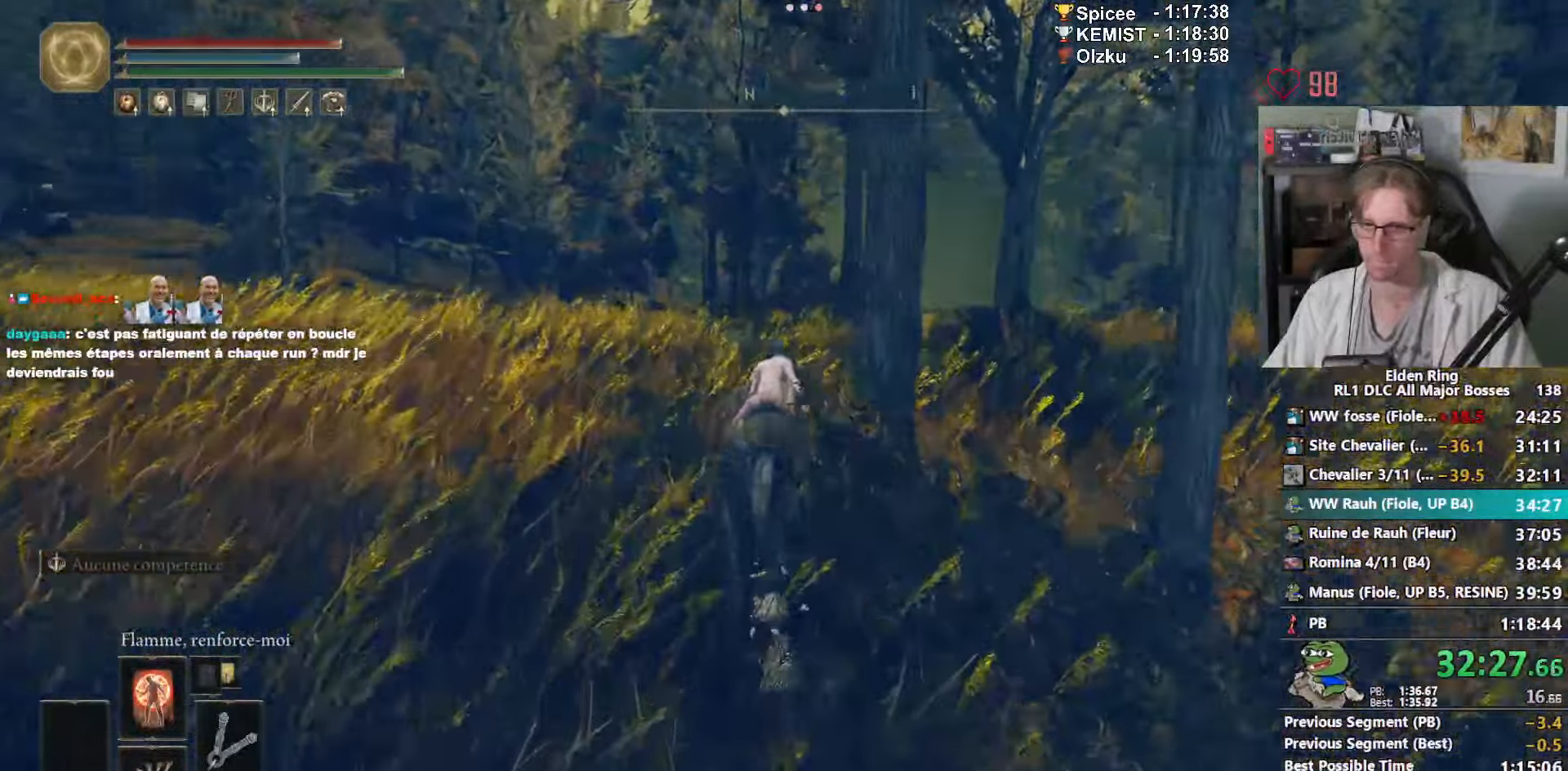
{"keys": ["z"], "mouse": [], "events": [[400, "space", "down"], [484, "space", "up"]]}
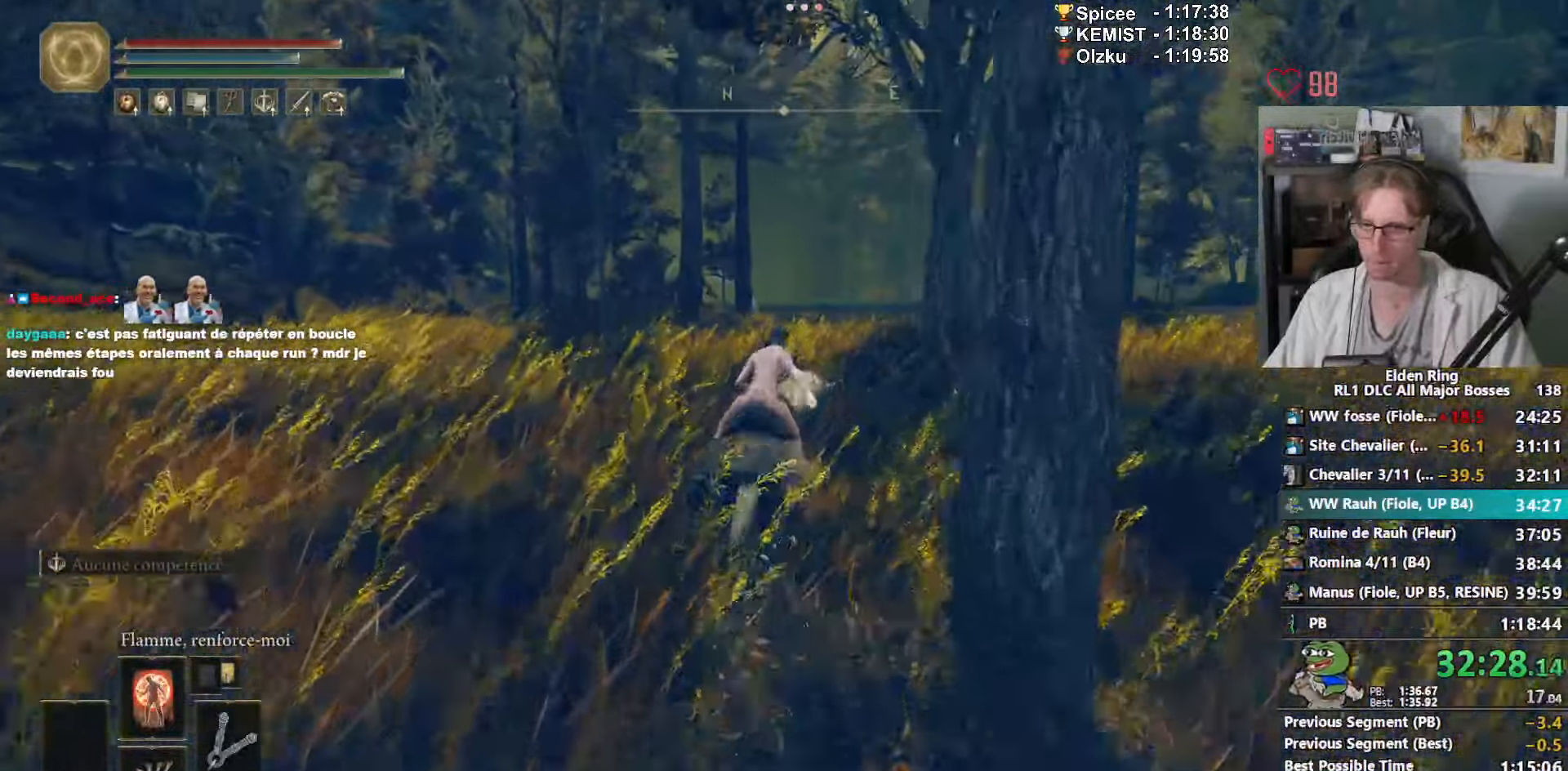
{"keys": ["z"], "mouse": [], "events": [[267, "e", "down"], [467, "e", "up"]]}
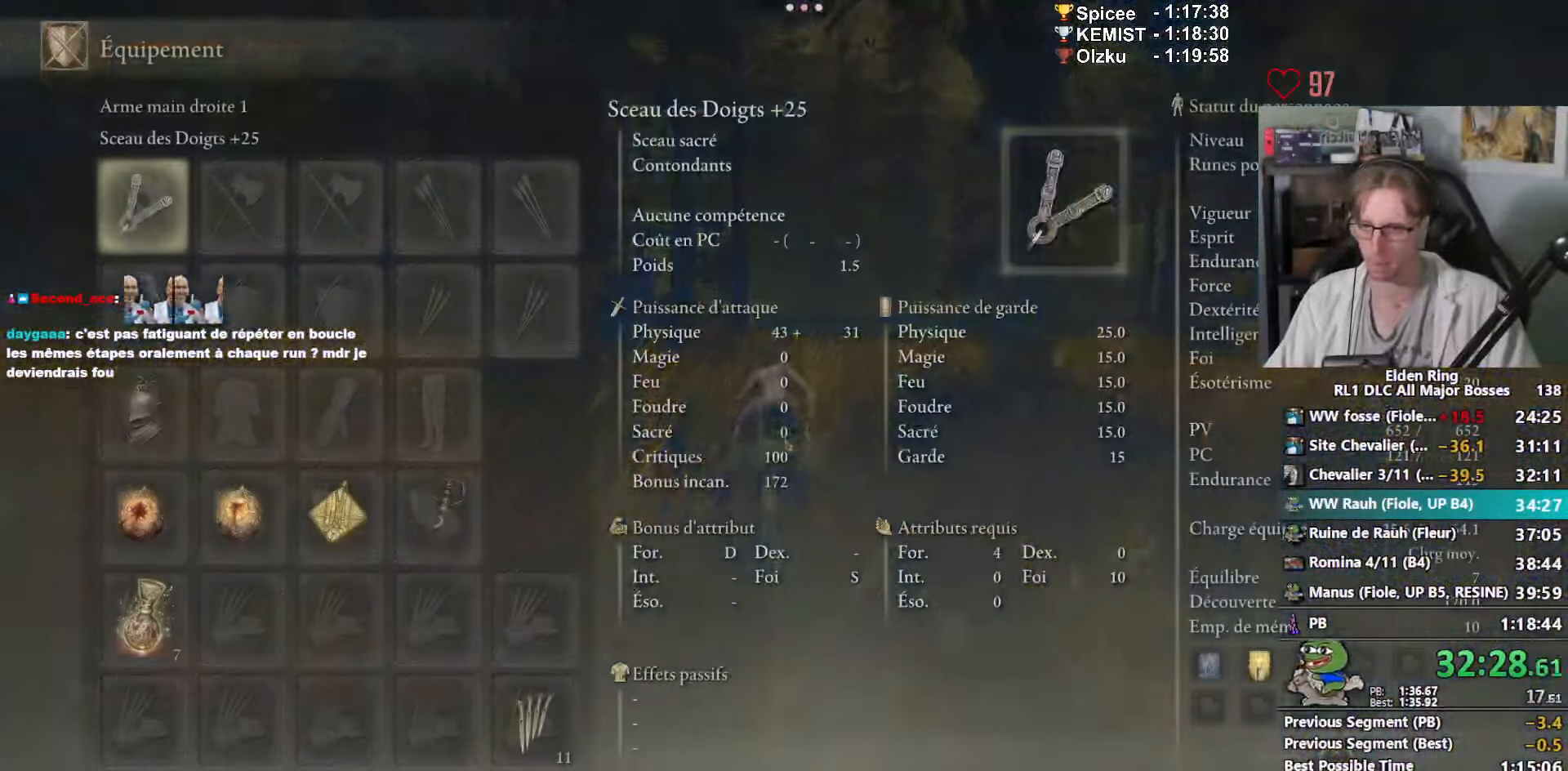
{"keys": ["z"], "mouse": [], "events": []}
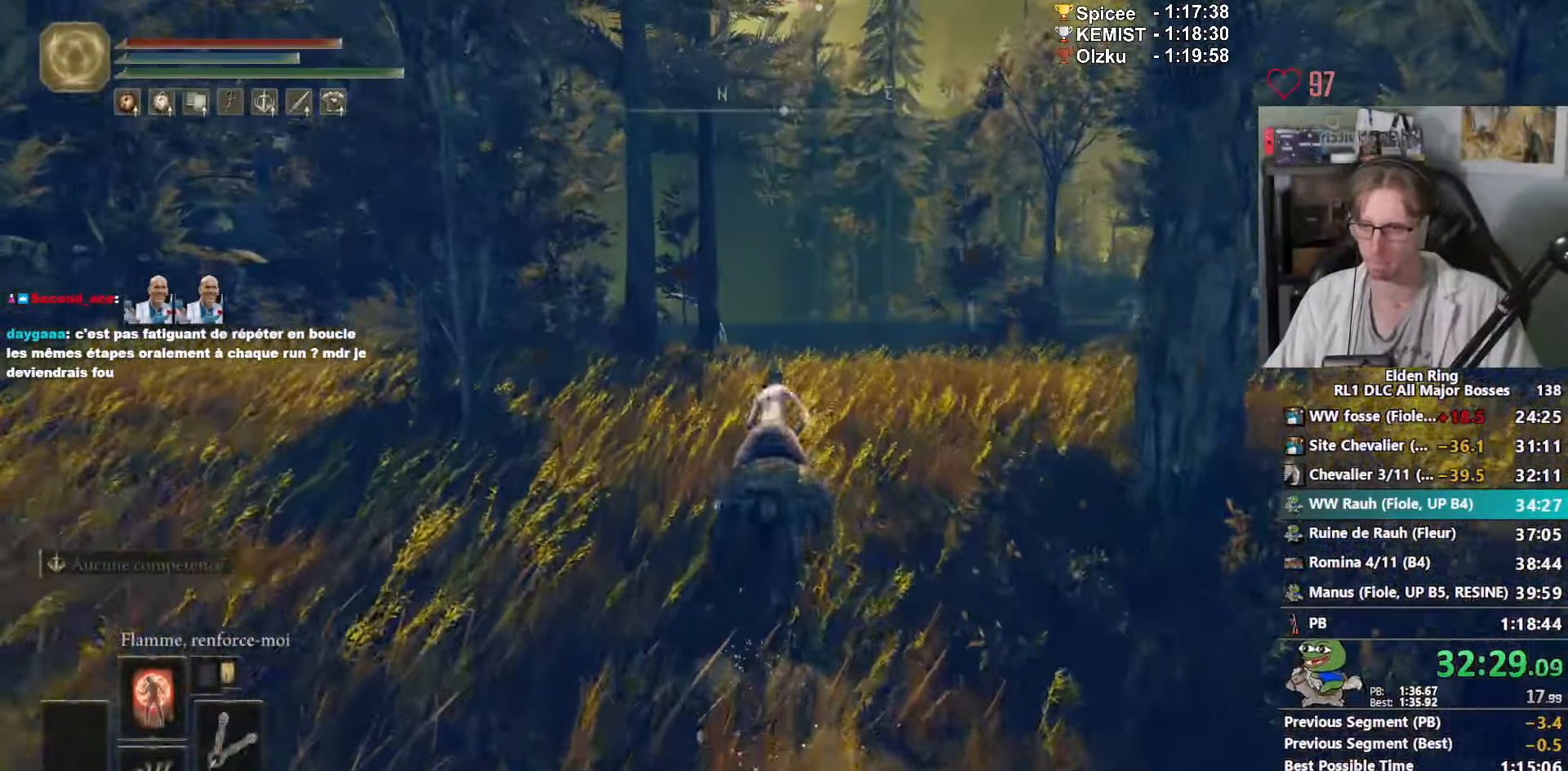
{"keys": ["z"], "mouse": [], "events": [[167, "space", "down"], [300, "space", "up"], [350, "e", "down"], [484, "e", "up"]]}
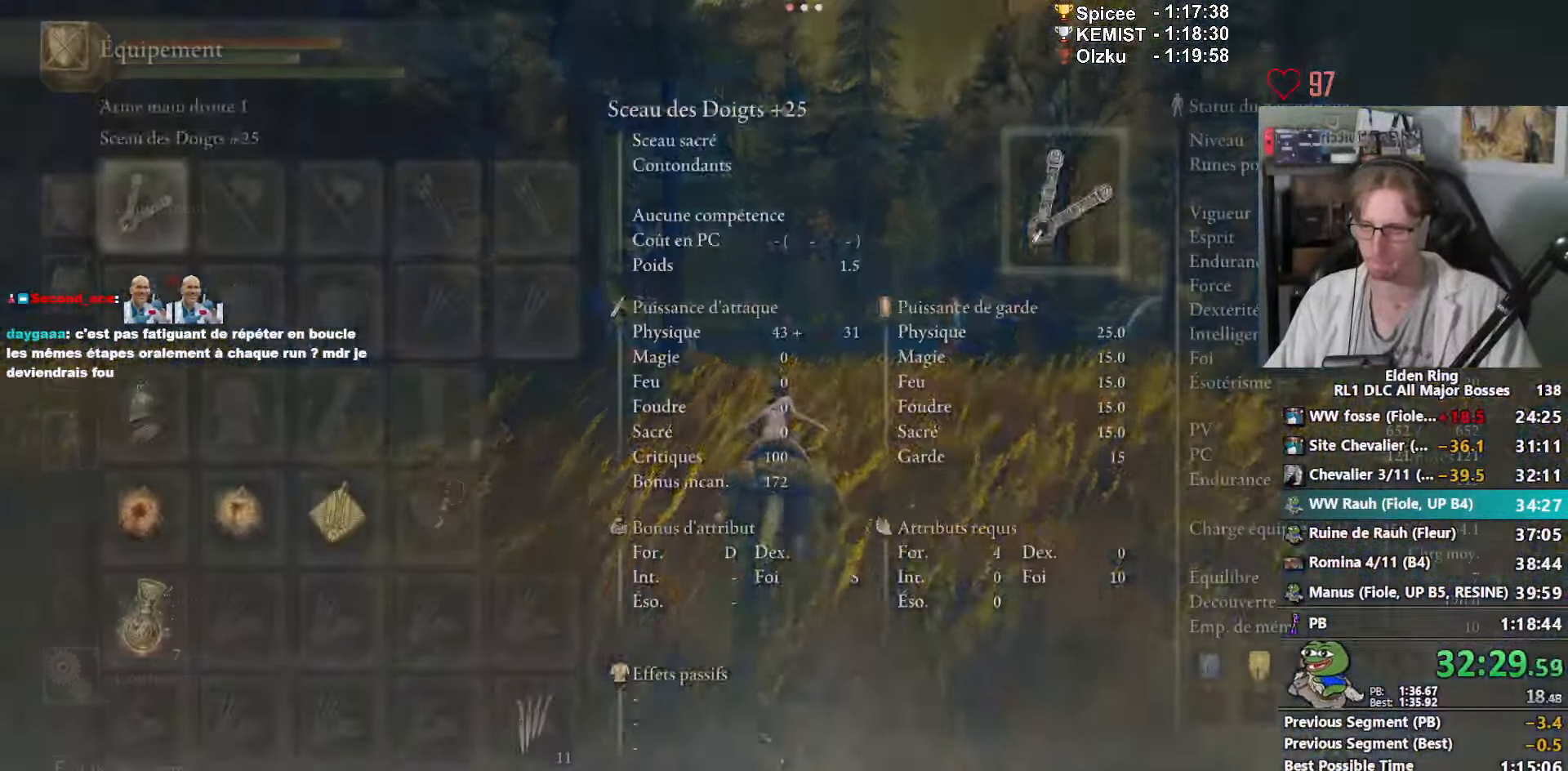
{"keys": ["z"], "mouse": [], "events": []}
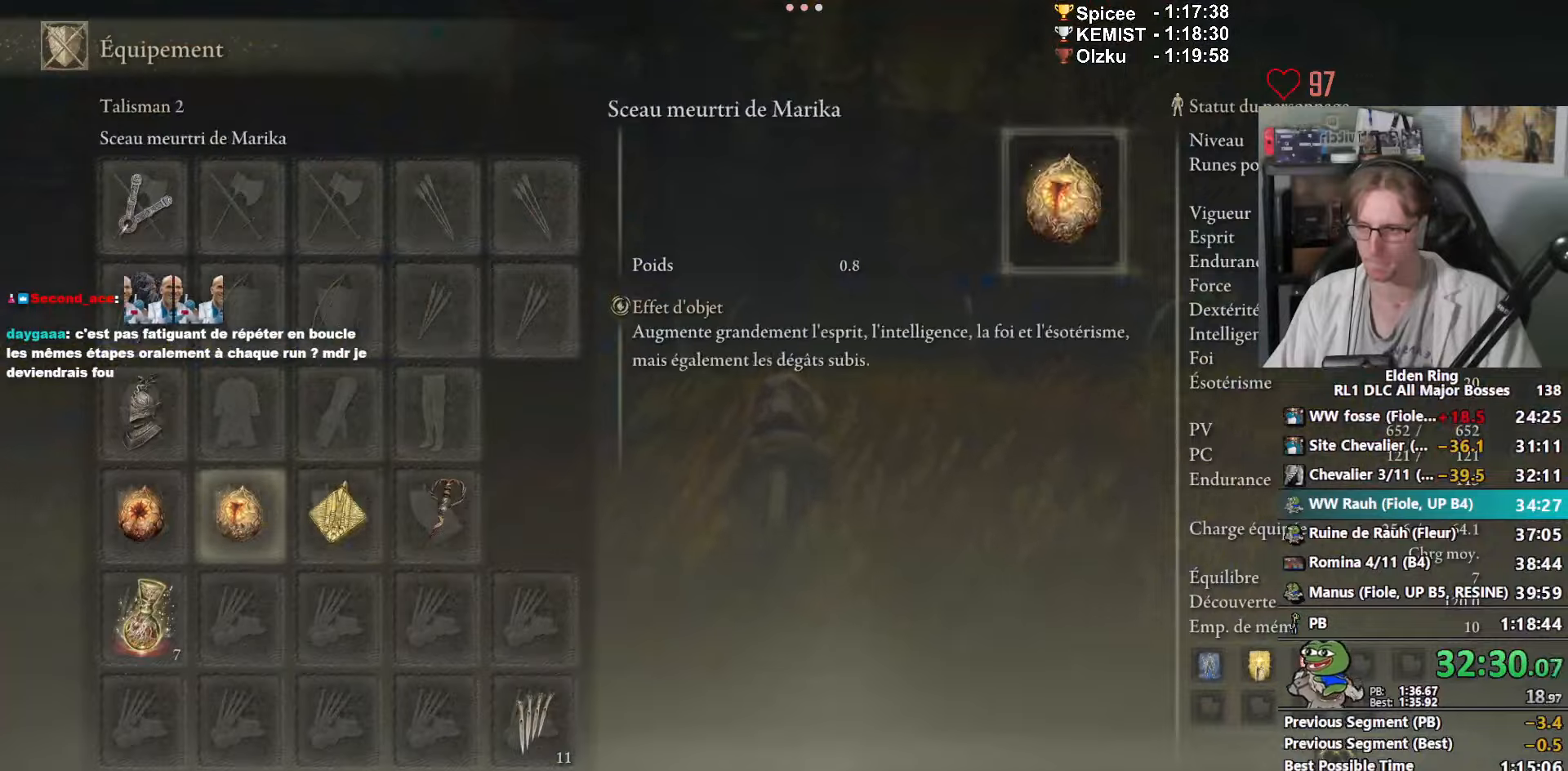
{"keys": ["z"], "mouse": [], "events": [[50, "mouse_left", "down"], [150, "mouse_left", "up"]]}
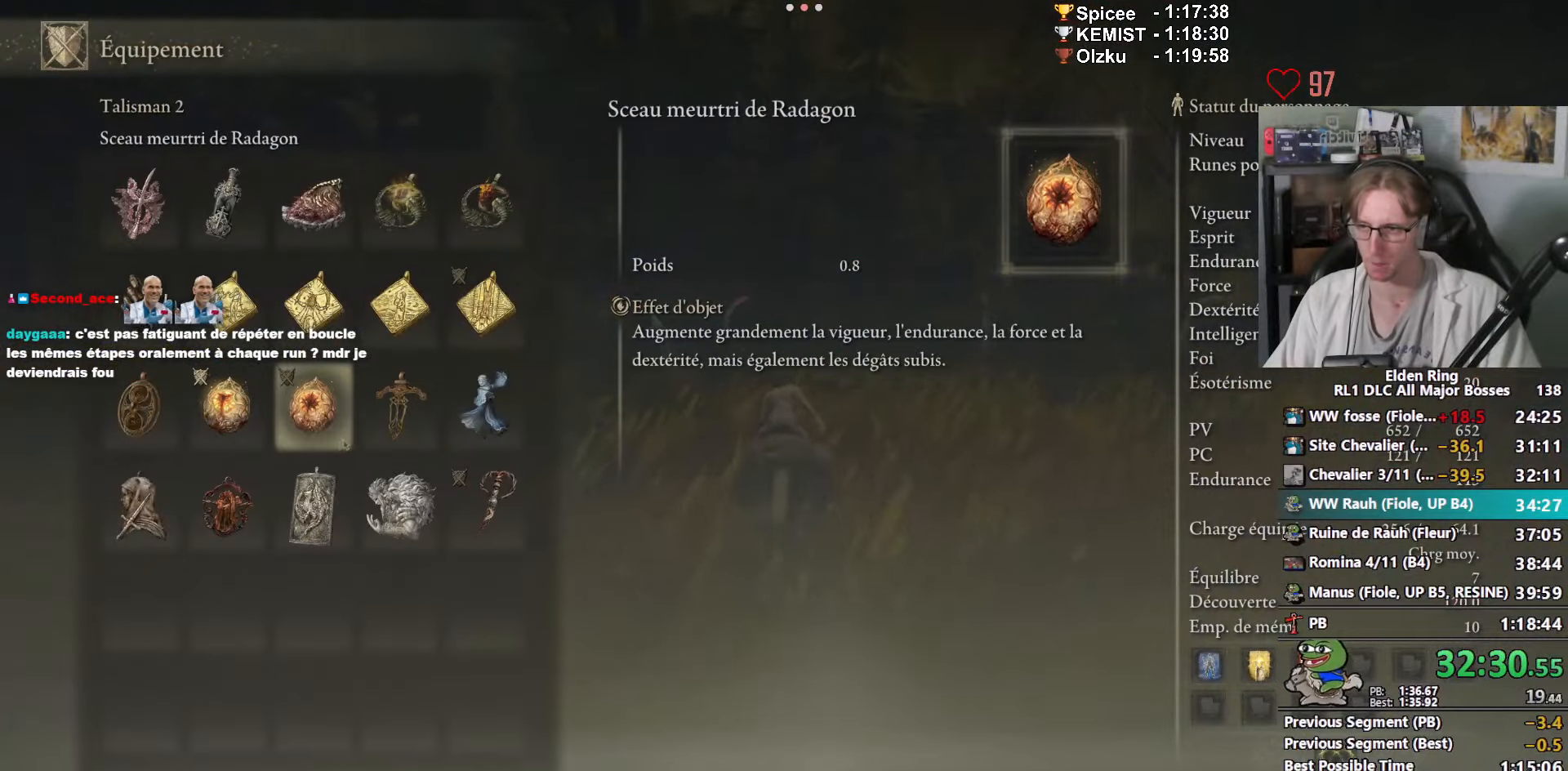
{"keys": ["z"], "mouse": [], "events": [[300, "mouse_left", "down"], [400, "mouse_left", "up"]]}
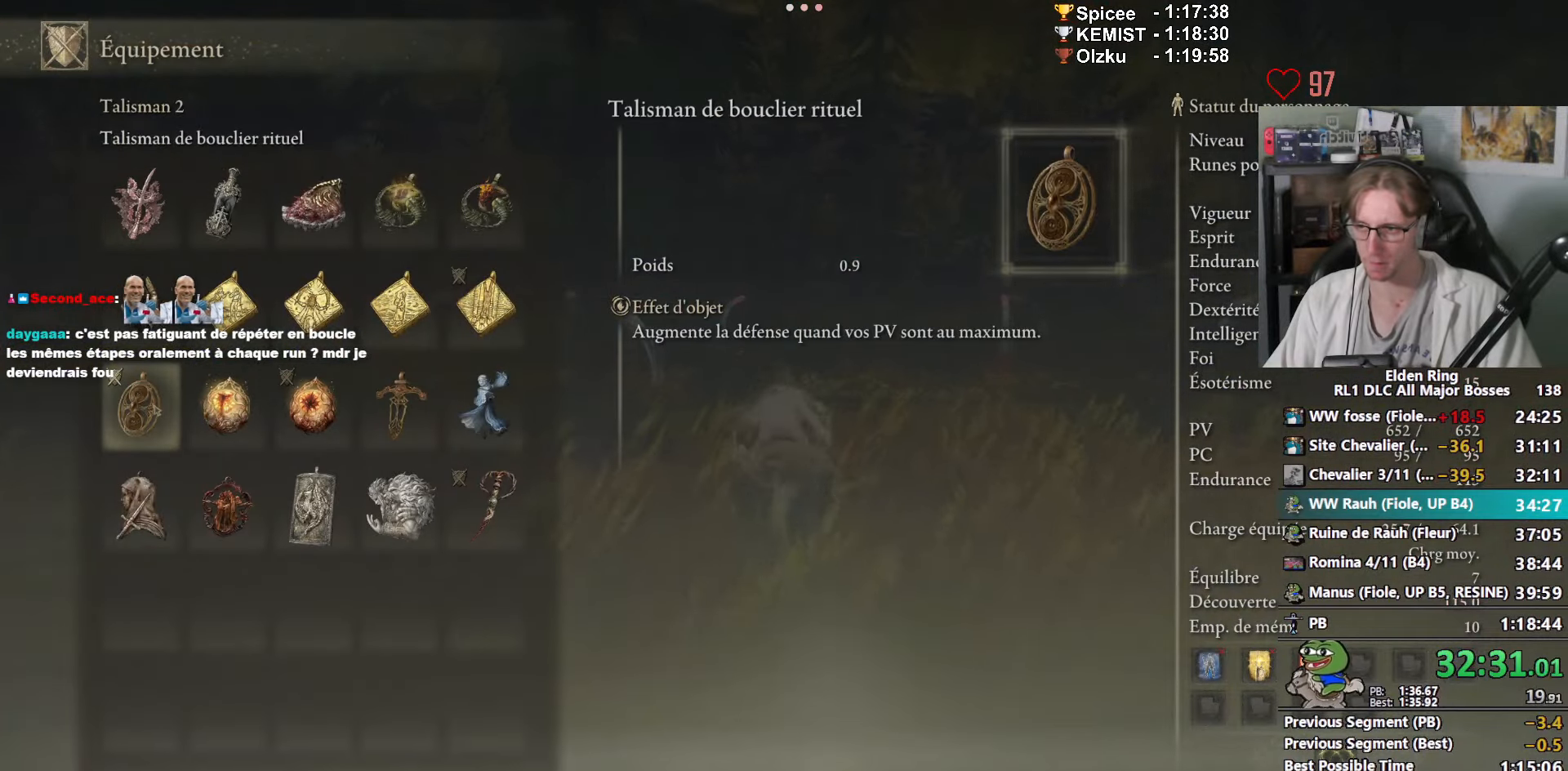
{"keys": ["z"], "mouse": [], "events": []}
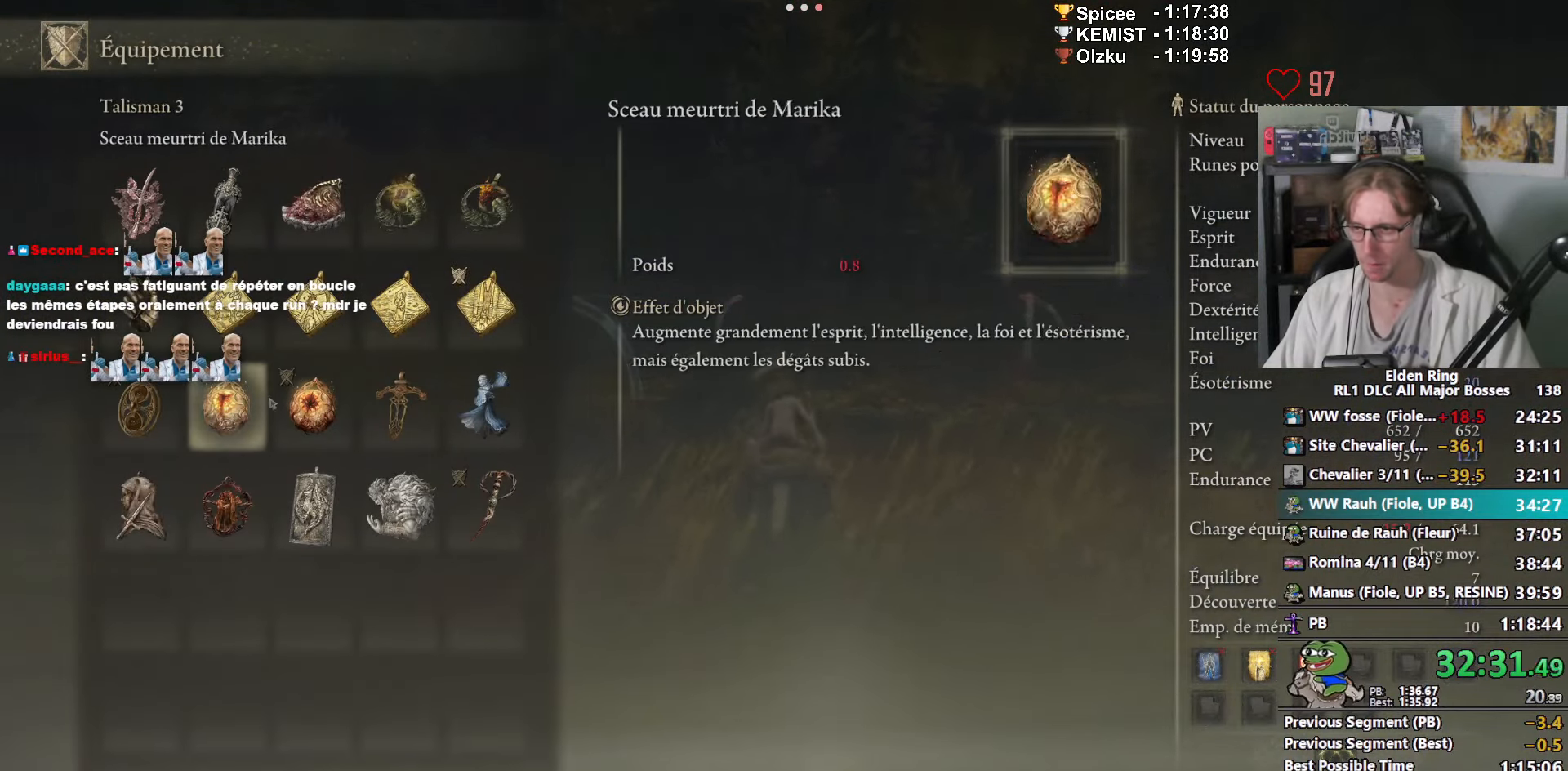
{"keys": ["z"], "mouse": [], "events": [[333, "mouse_left", "down"], [383, "mouse_left", "up"]]}
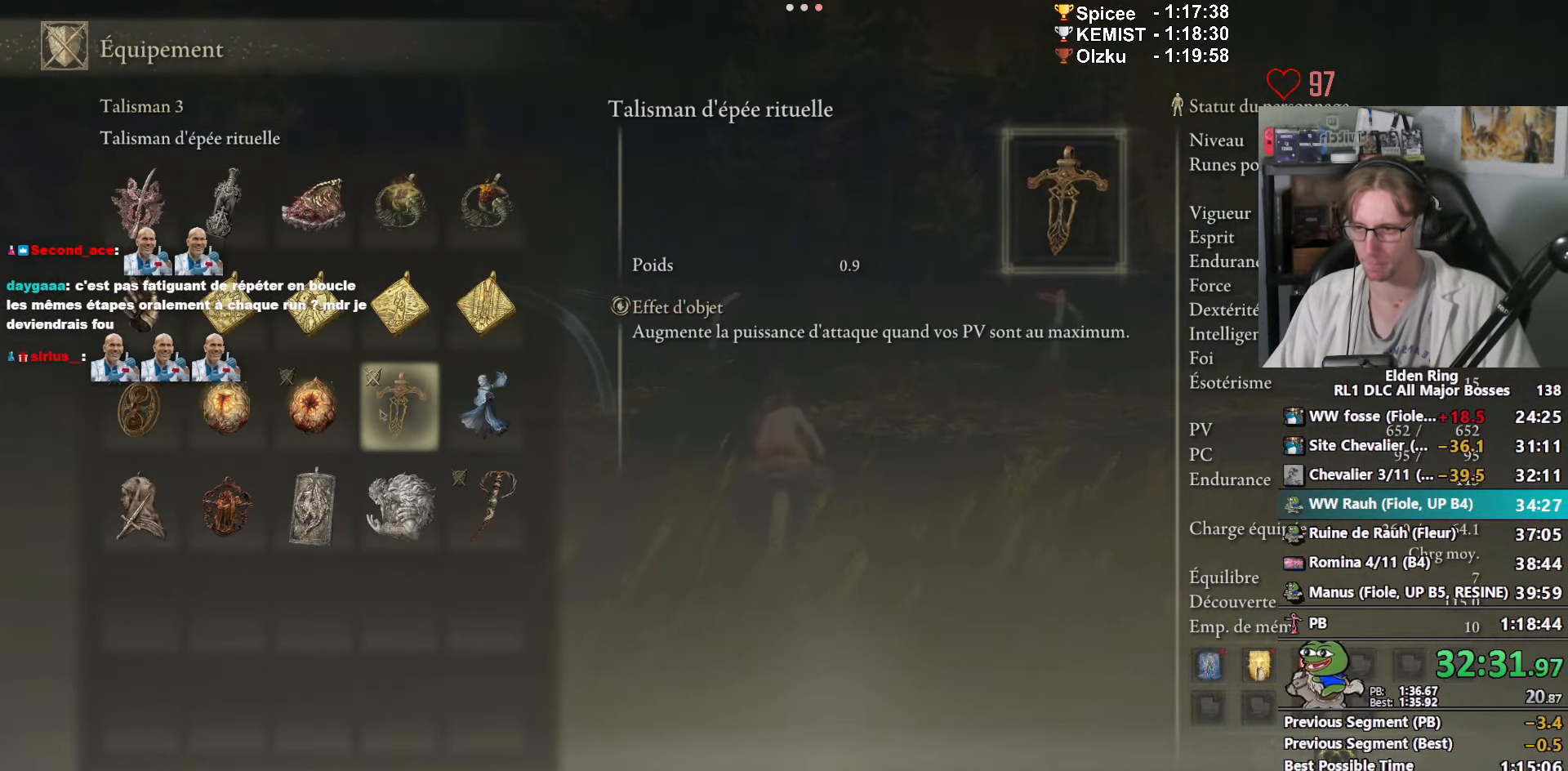
{"keys": ["z"], "mouse": [], "events": [[400, "space", "down"], [500, "space", "up"]]}
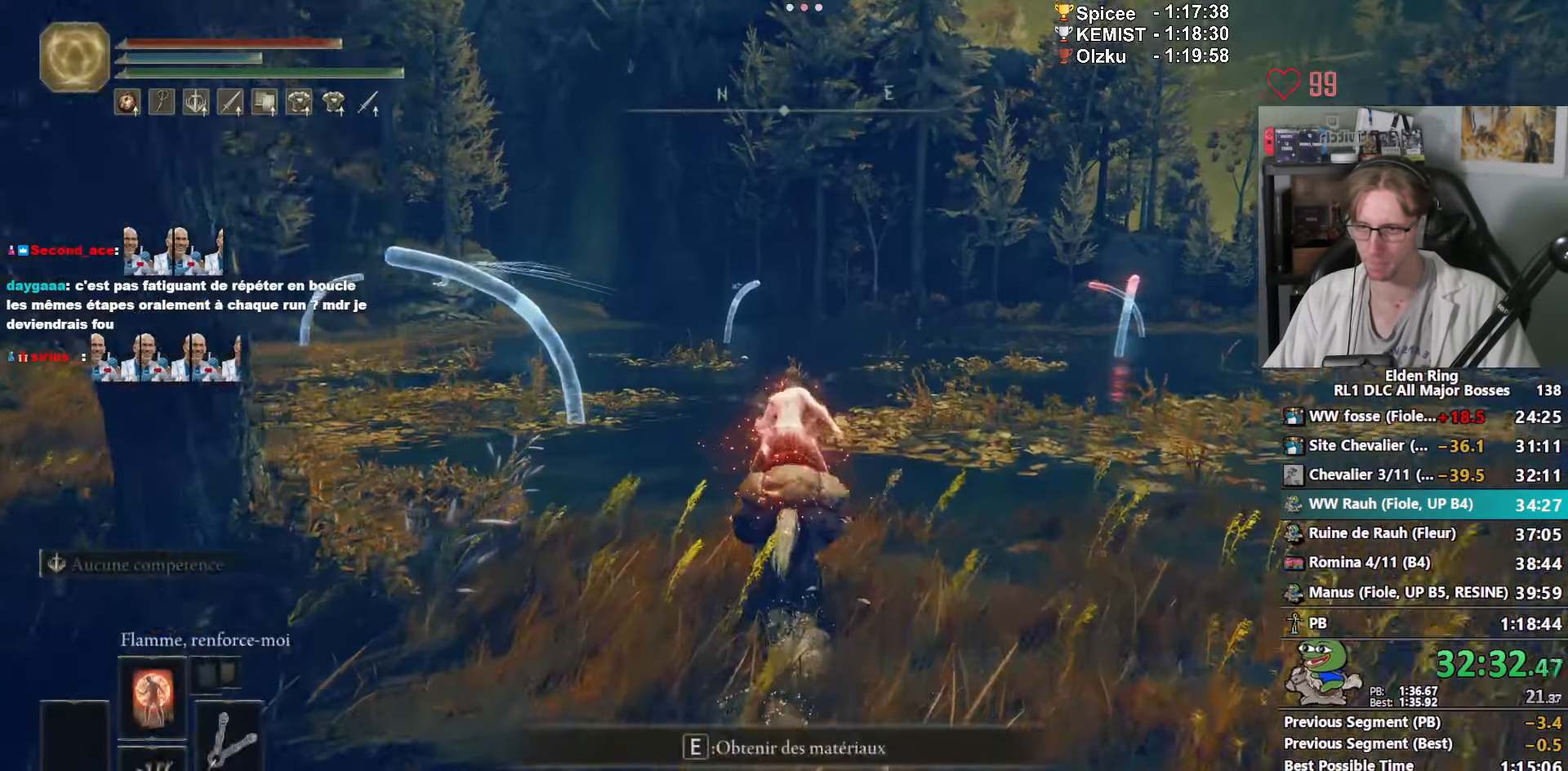
{"keys": ["z"], "mouse": [], "events": []}
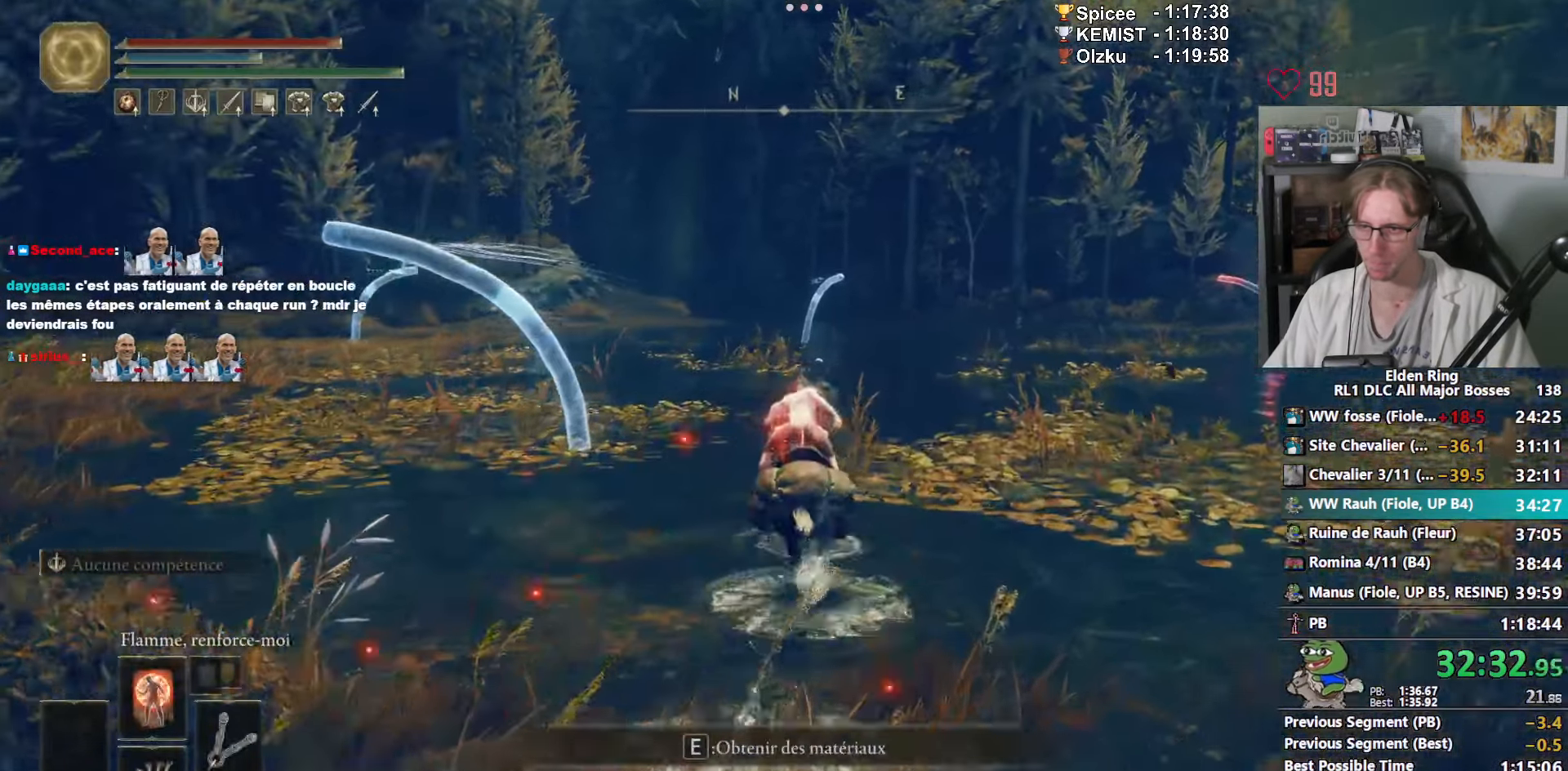
{"keys": ["z"], "mouse": [], "events": []}
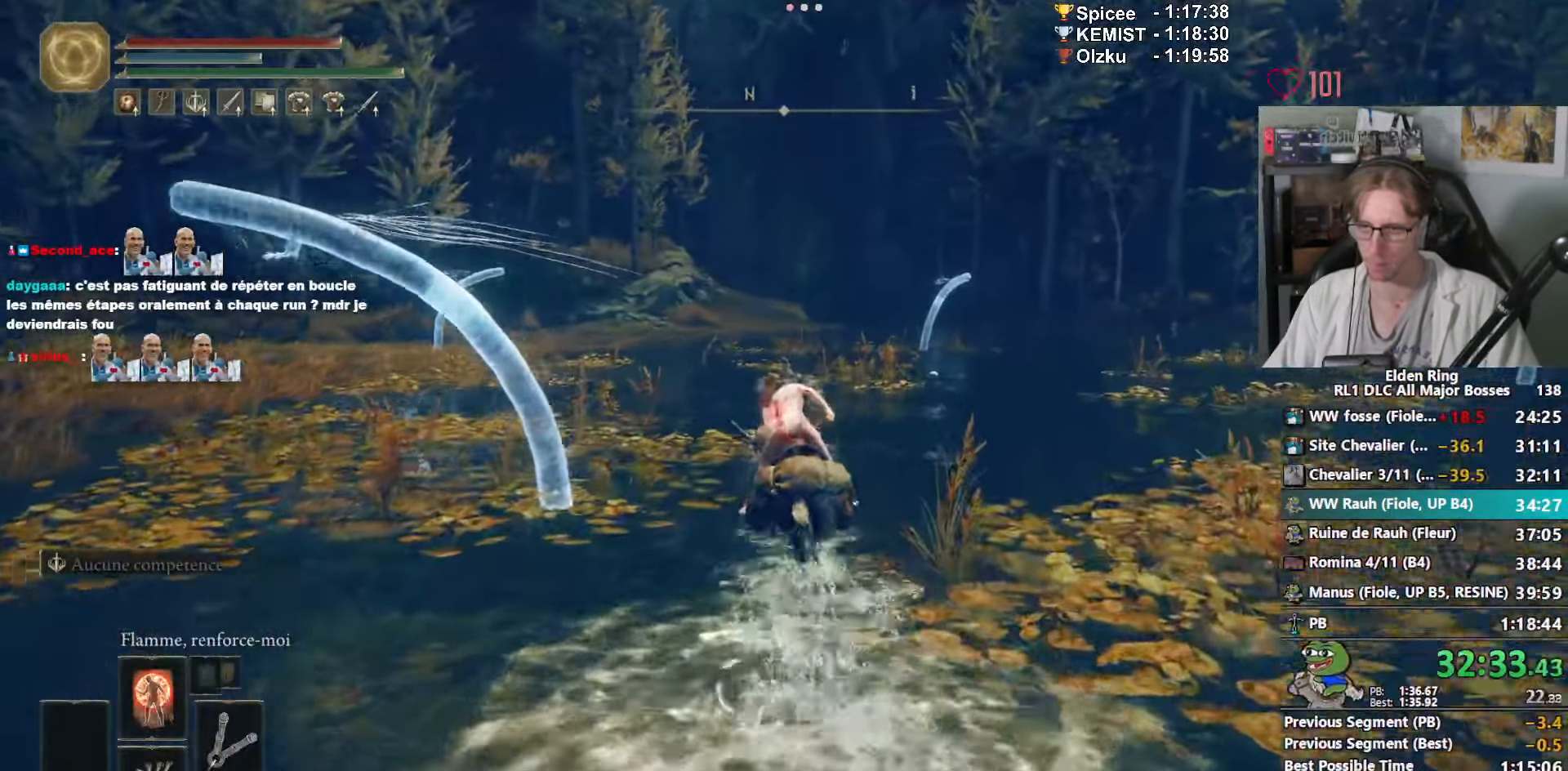
{"keys": ["z"], "mouse": [], "events": []}
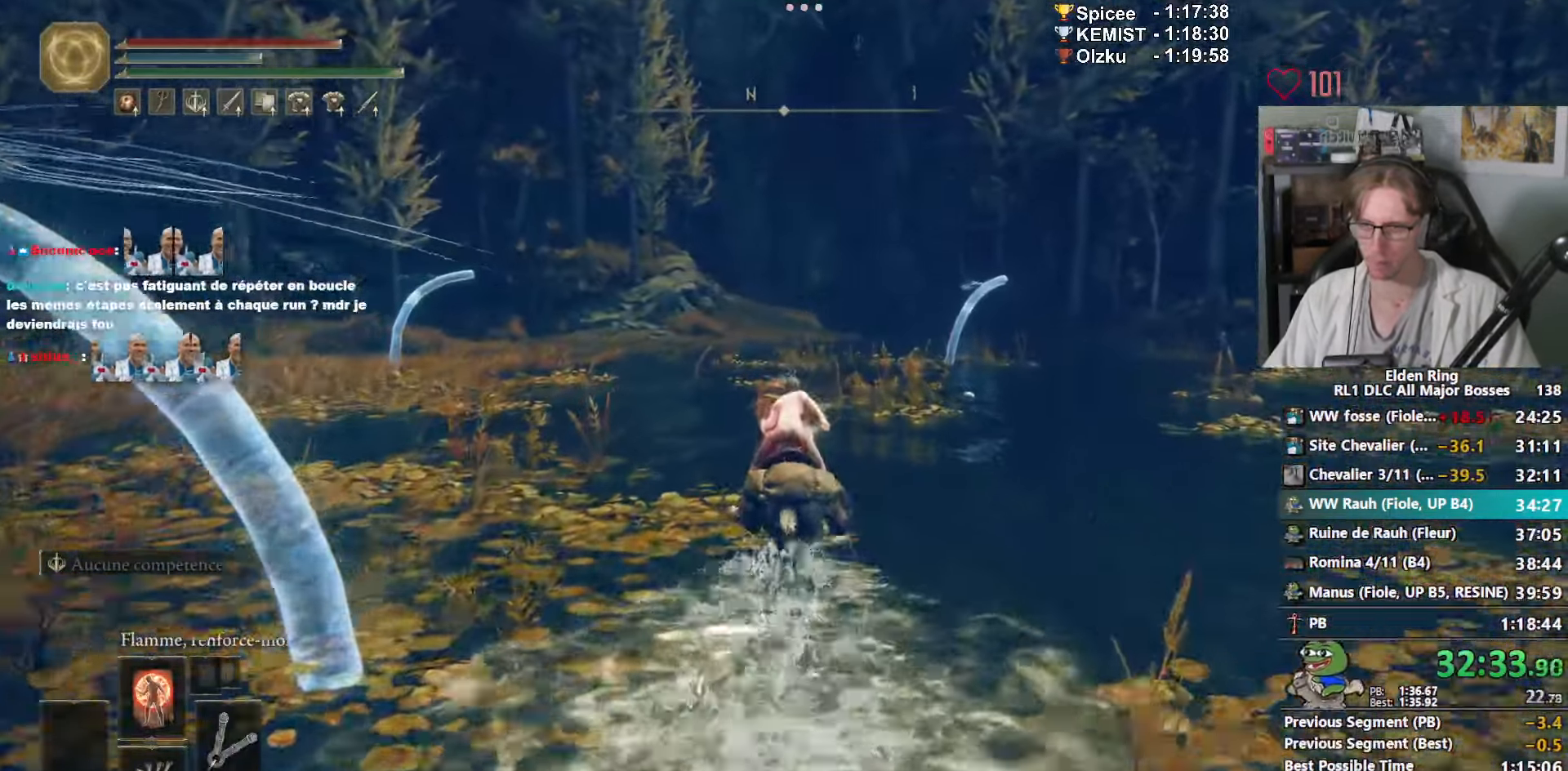
{"keys": ["z"], "mouse": [], "events": []}
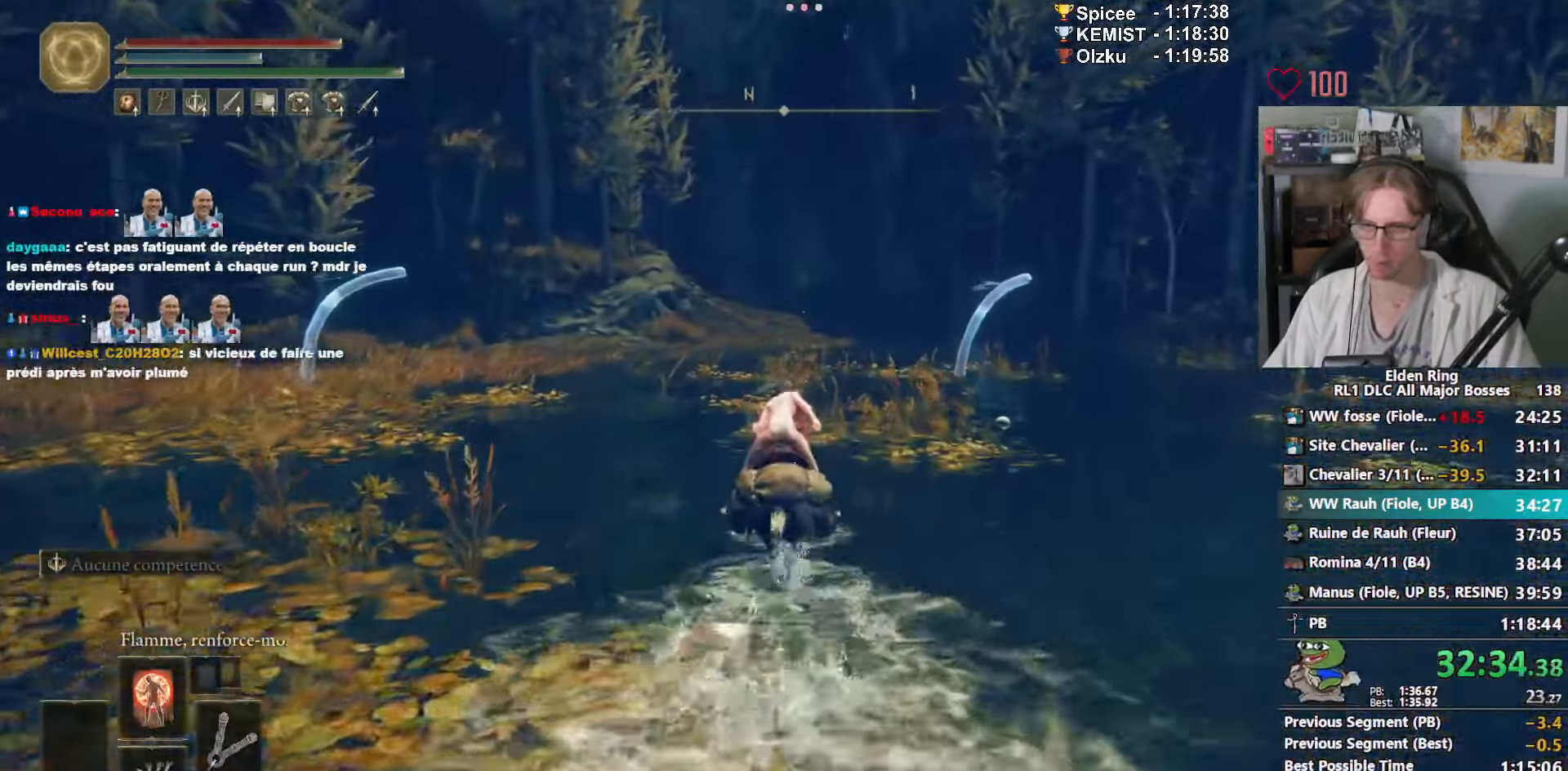
{"keys": ["z"], "mouse": [], "events": []}
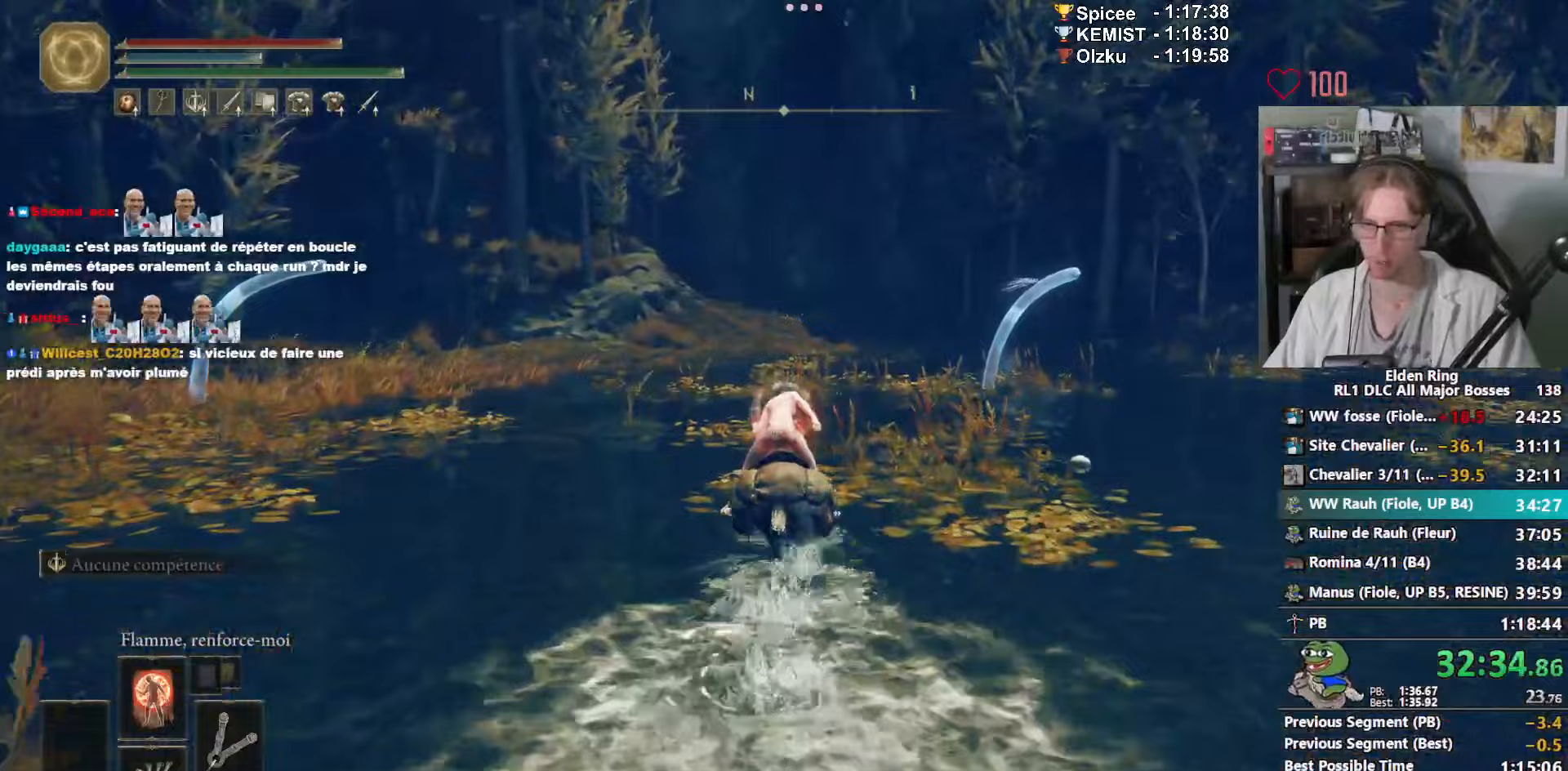
{"keys": ["z"], "mouse": [], "events": [[250, "space", "down"], [400, "space", "up"]]}
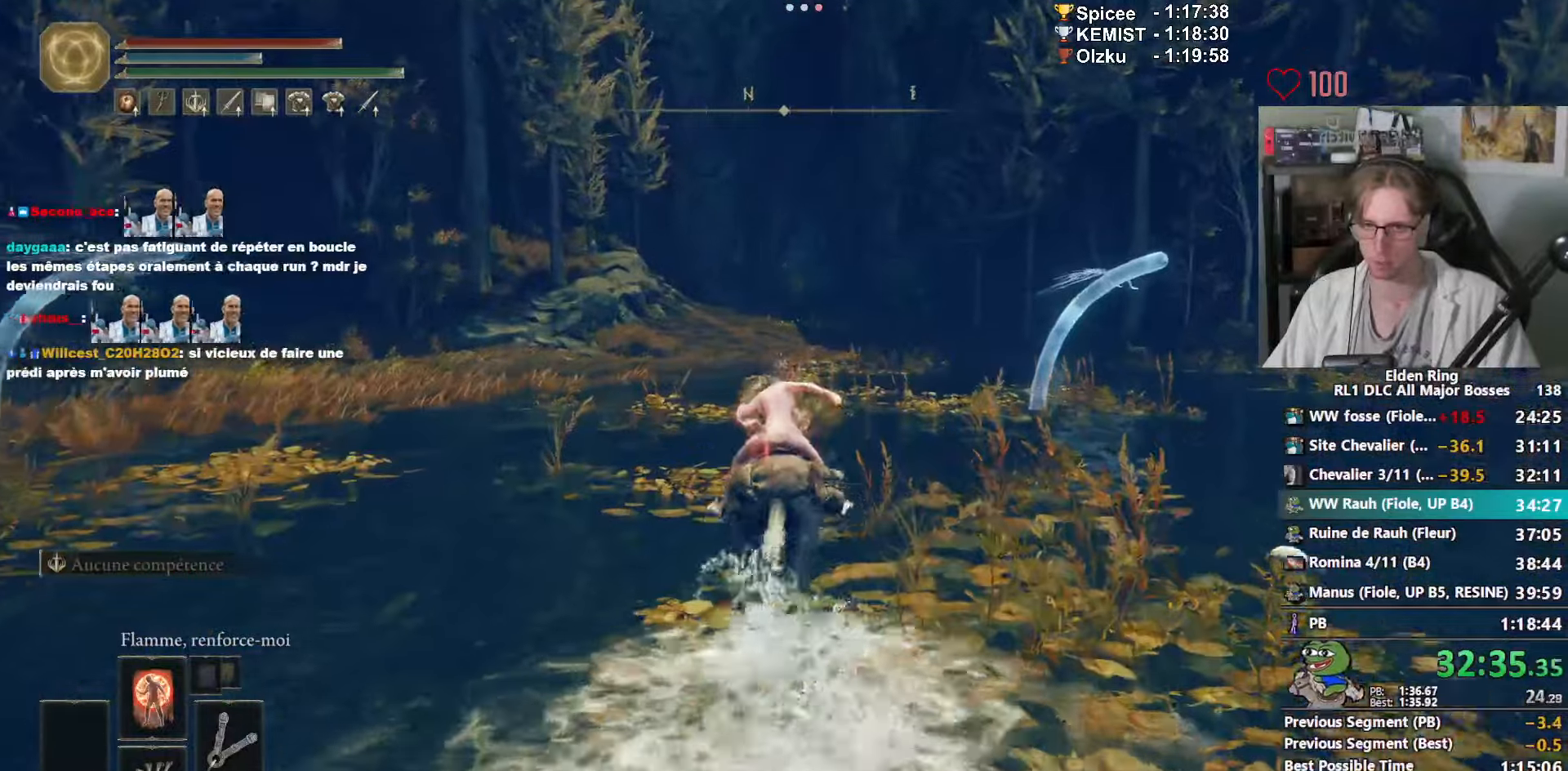
{"keys": ["z"], "mouse": [], "events": []}